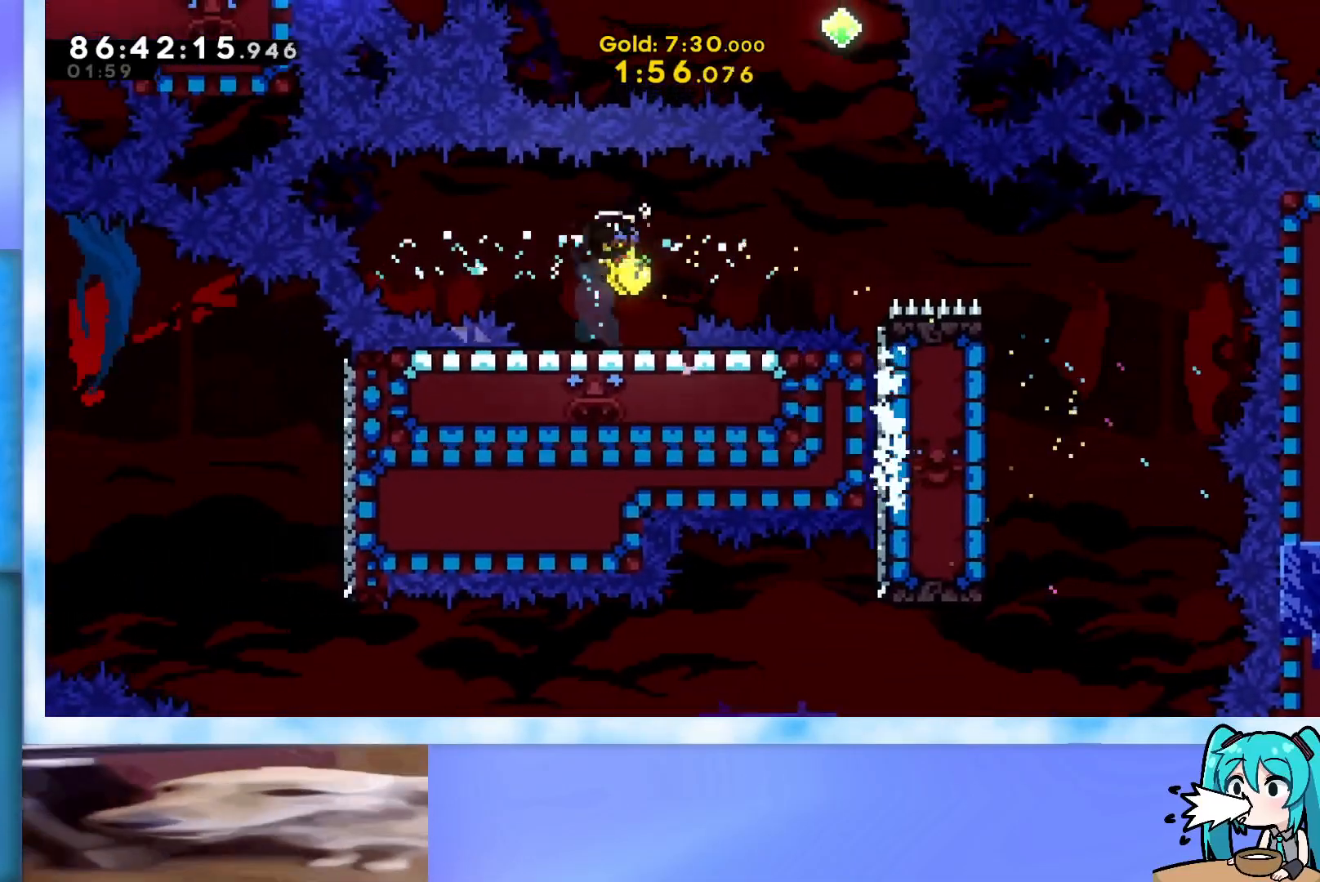
Gameplay with keyboard; each line is a JSON object with the keys held at the frame after it. "events" lists presses ("down") and releases ("up") of "dash", "demo", "down", "grab", "j2", "jump", "left", "pause", "right" and "up" between this image and that frame as [ms after this image, input, new state], when the widget could be followed in between. No other keys are recorded. Mouse input is not recorded. Key names are as the overlay labels them; some are game actions (e.g. jump) rather than physical keys.
{"keys": ["dash", "up"], "events": [[167, "dash", "up"], [217, "right", "up"], [217, "up", "down"], [317, "dash", "down"]]}
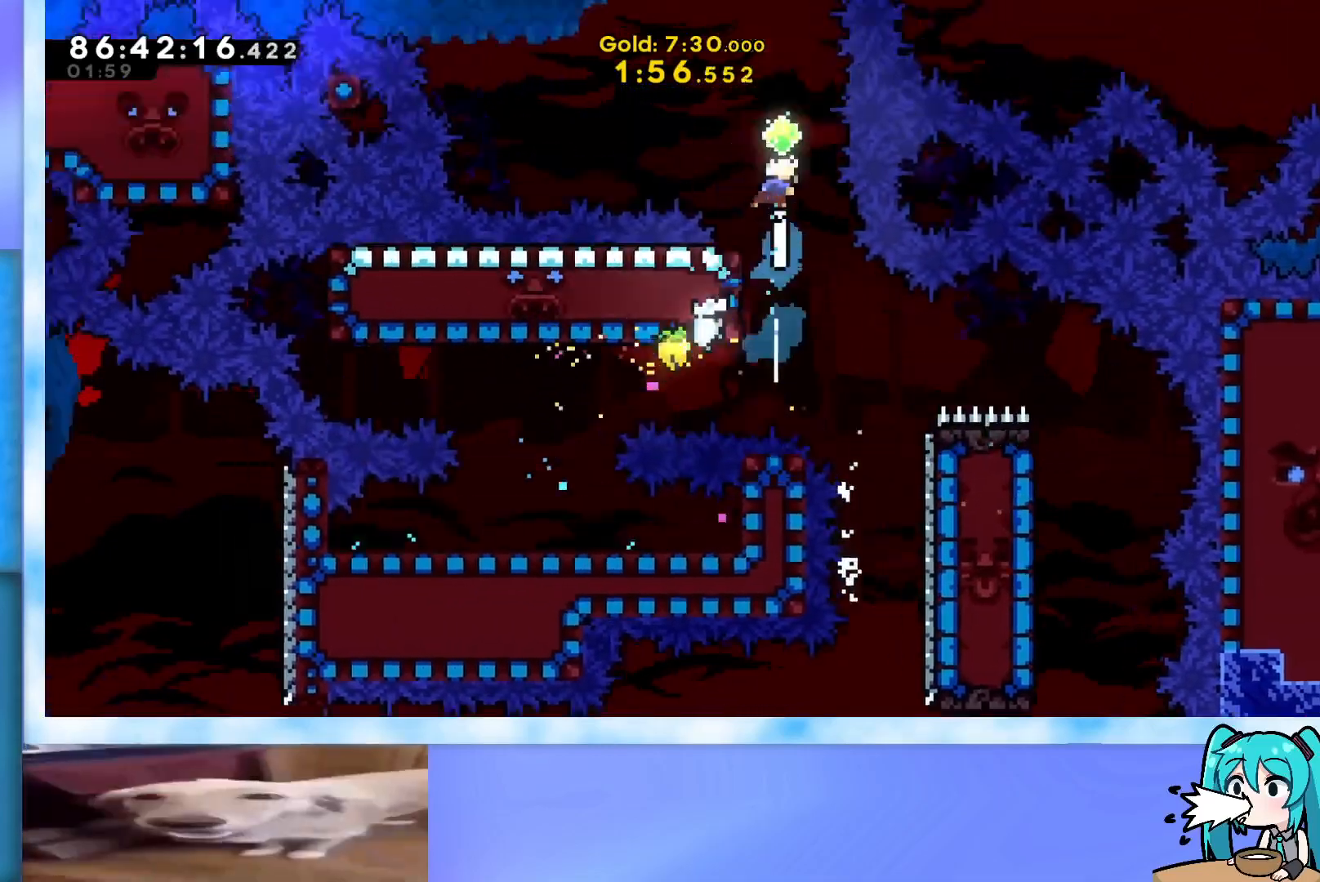
{"keys": ["left"], "events": [[50, "dash", "up"], [100, "left", "down"], [100, "up", "up"], [283, "dash", "down"], [467, "dash", "up"]]}
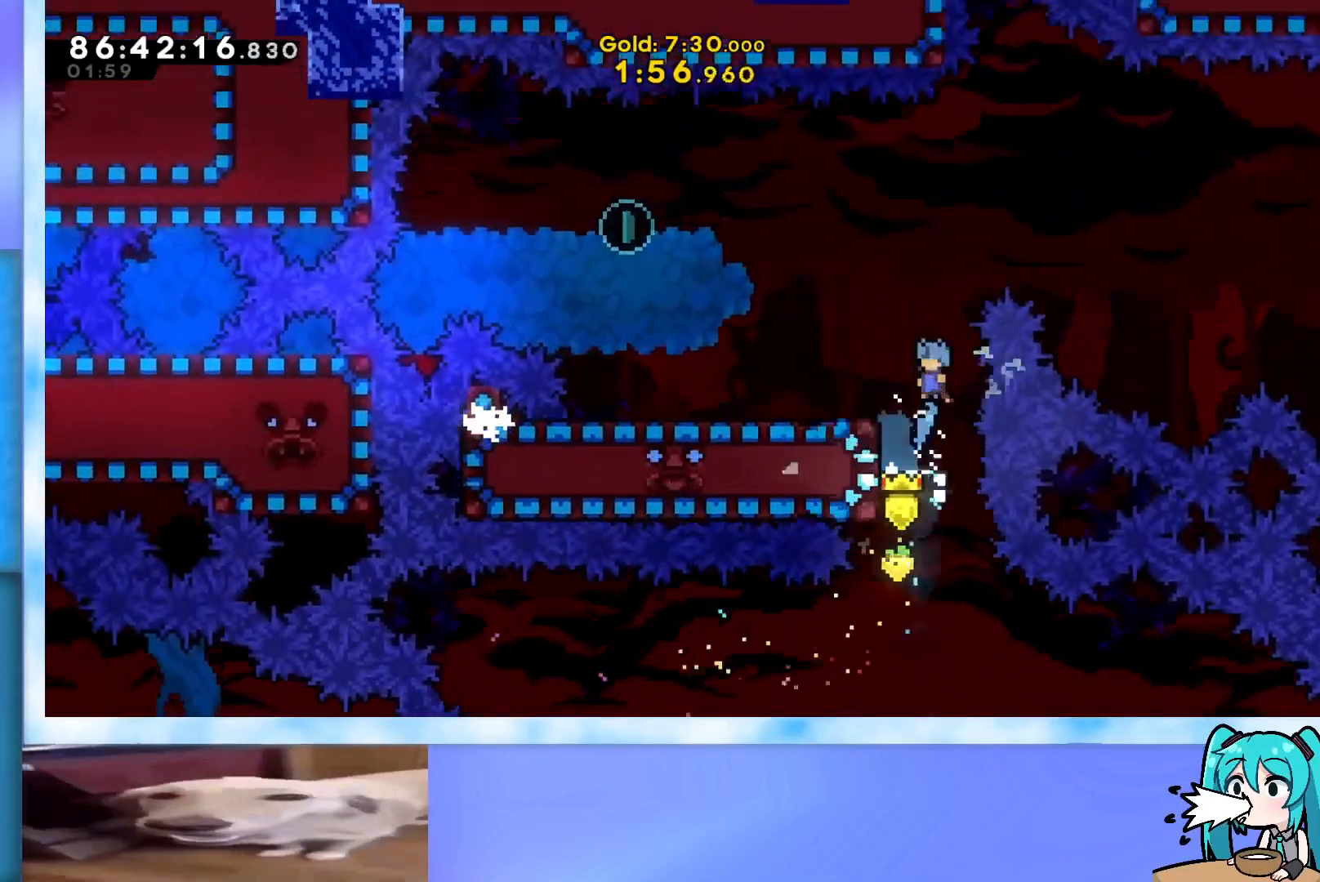
{"keys": ["jump", "left"], "events": [[434, "jump", "down"]]}
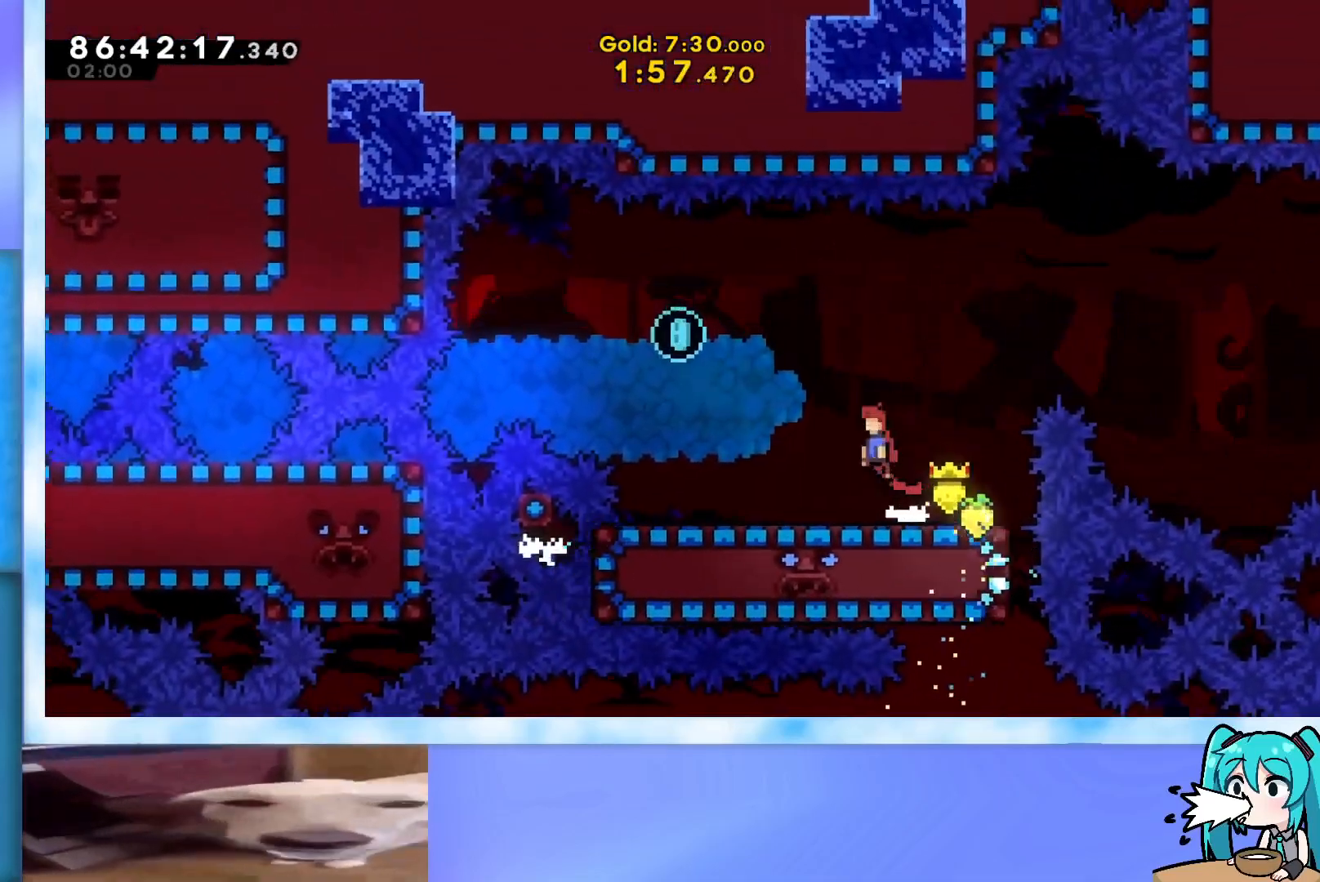
{"keys": ["grab", "left"], "events": [[267, "jump", "up"], [317, "dash", "down"], [367, "dash", "up"], [450, "grab", "down"]]}
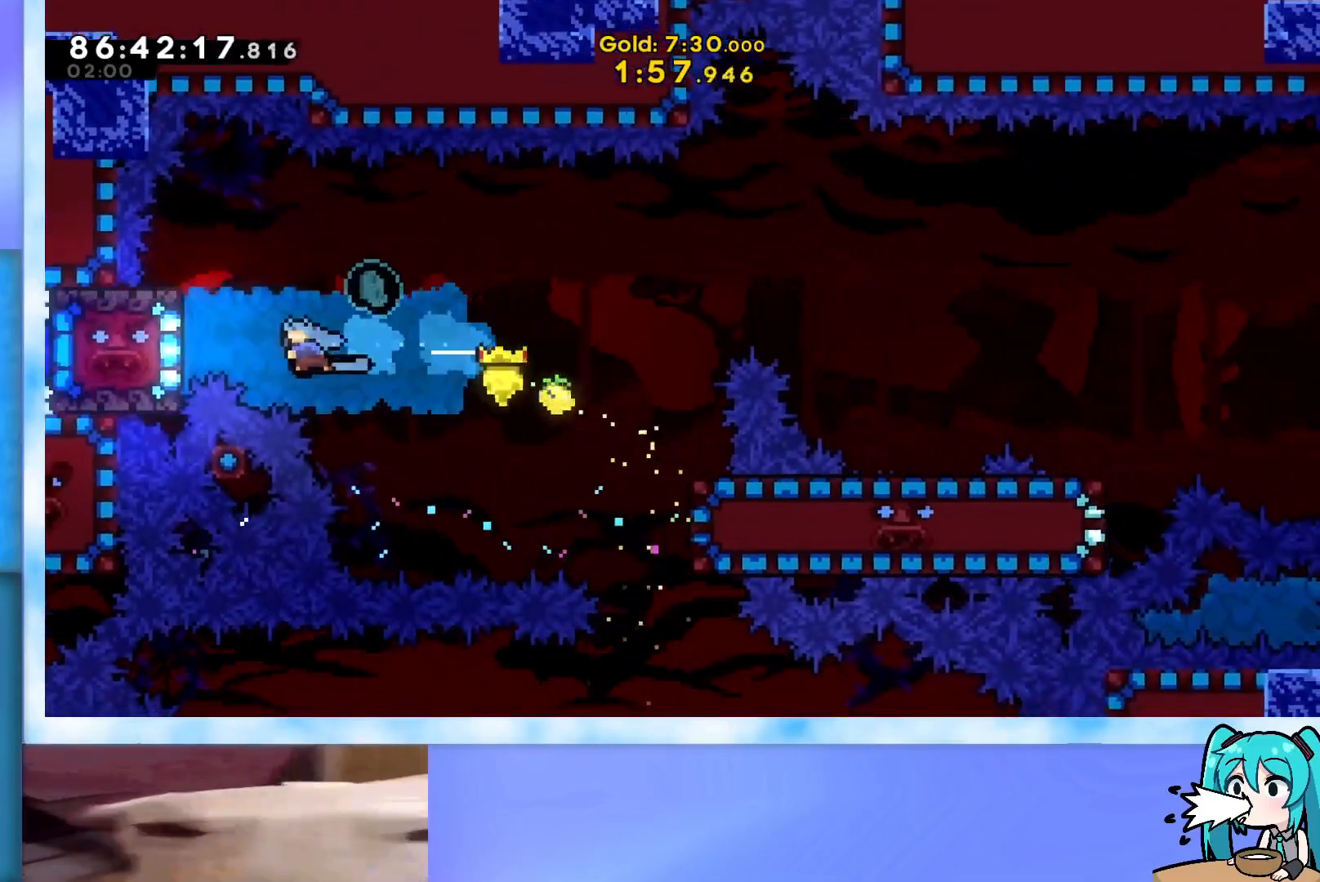
{"keys": ["grab", "up"], "events": [[100, "up", "down"], [134, "left", "up"]]}
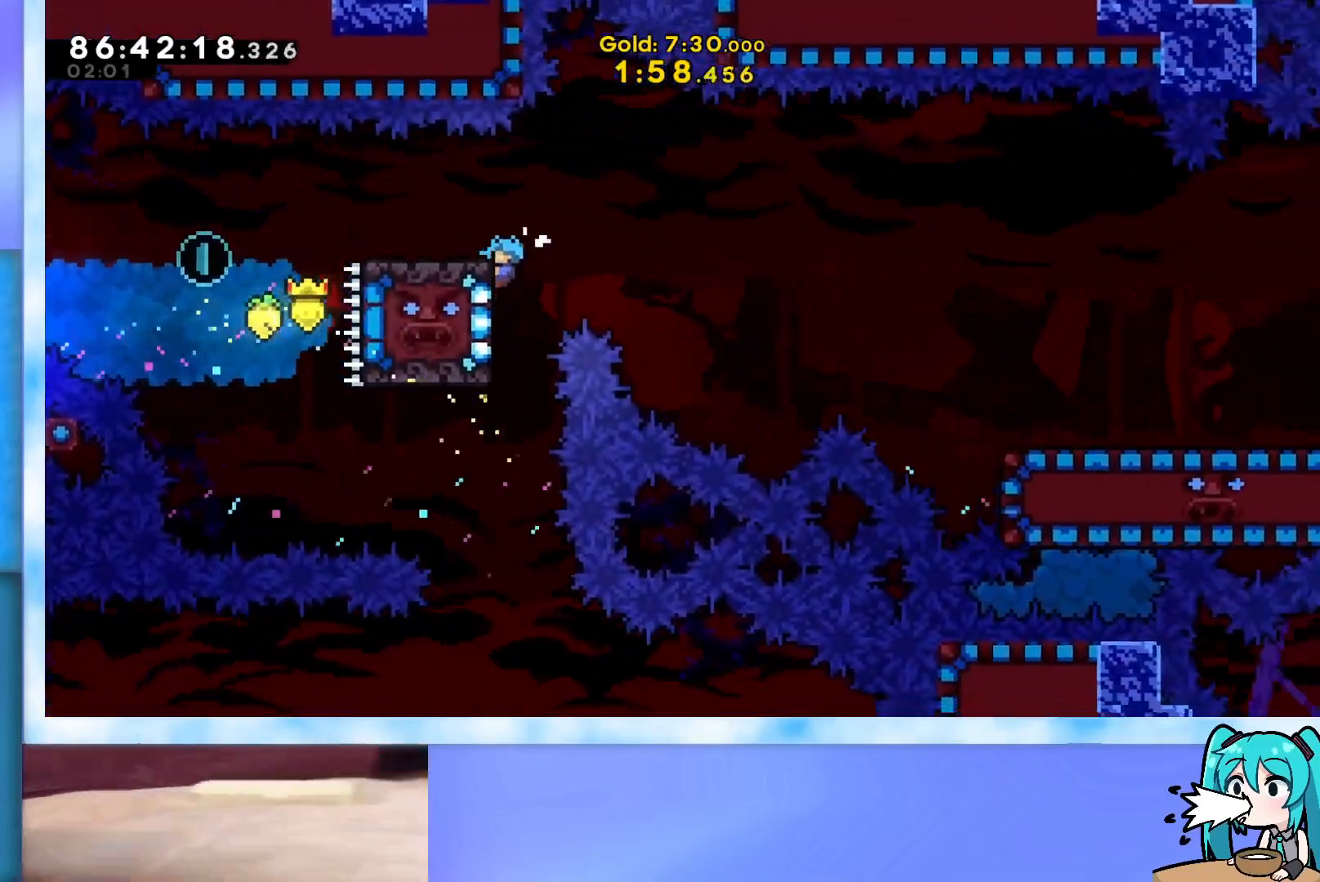
{"keys": ["dash", "down", "left"], "events": [[200, "up", "up"], [300, "grab", "up"], [400, "dash", "down"], [400, "down", "down"], [400, "left", "down"]]}
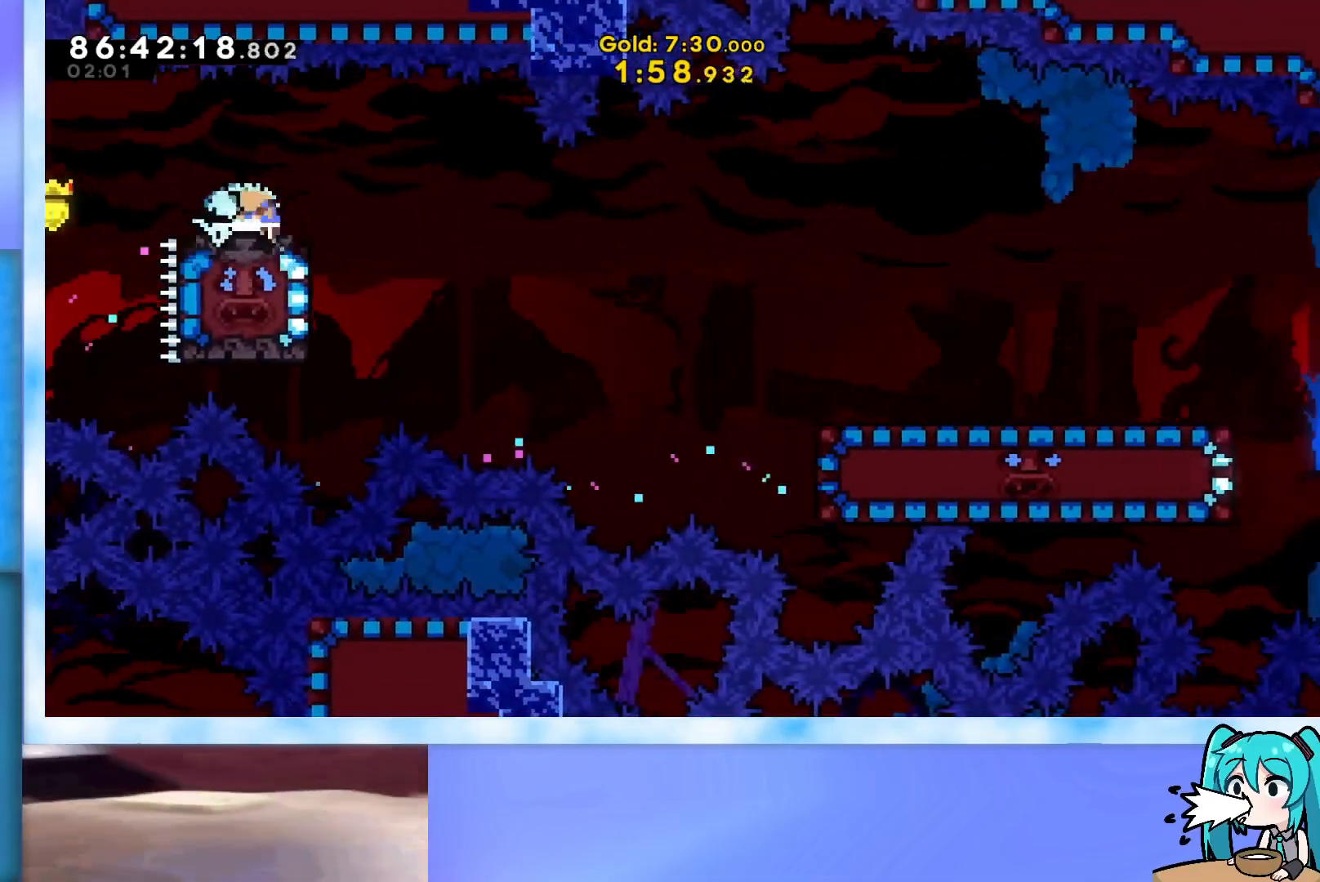
{"keys": ["right"], "events": [[34, "dash", "up"], [84, "left", "up"], [117, "jump", "down"], [117, "right", "down"], [167, "dash", "down"], [351, "dash", "up"], [351, "down", "up"], [401, "jump", "up"]]}
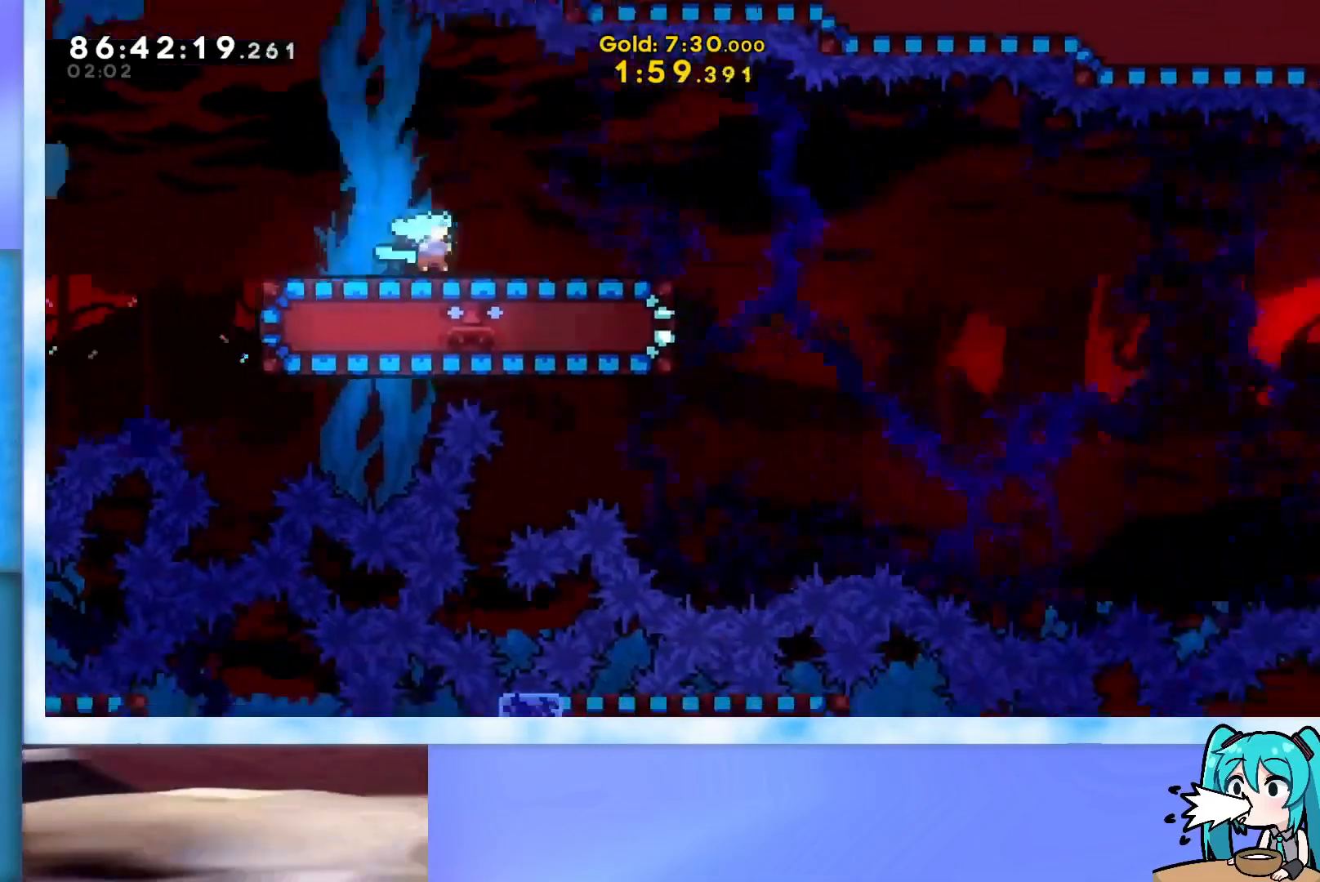
{"keys": ["grab", "left"], "events": [[133, "left", "down"], [133, "right", "up"], [183, "dash", "down"], [283, "dash", "up"], [367, "grab", "down"]]}
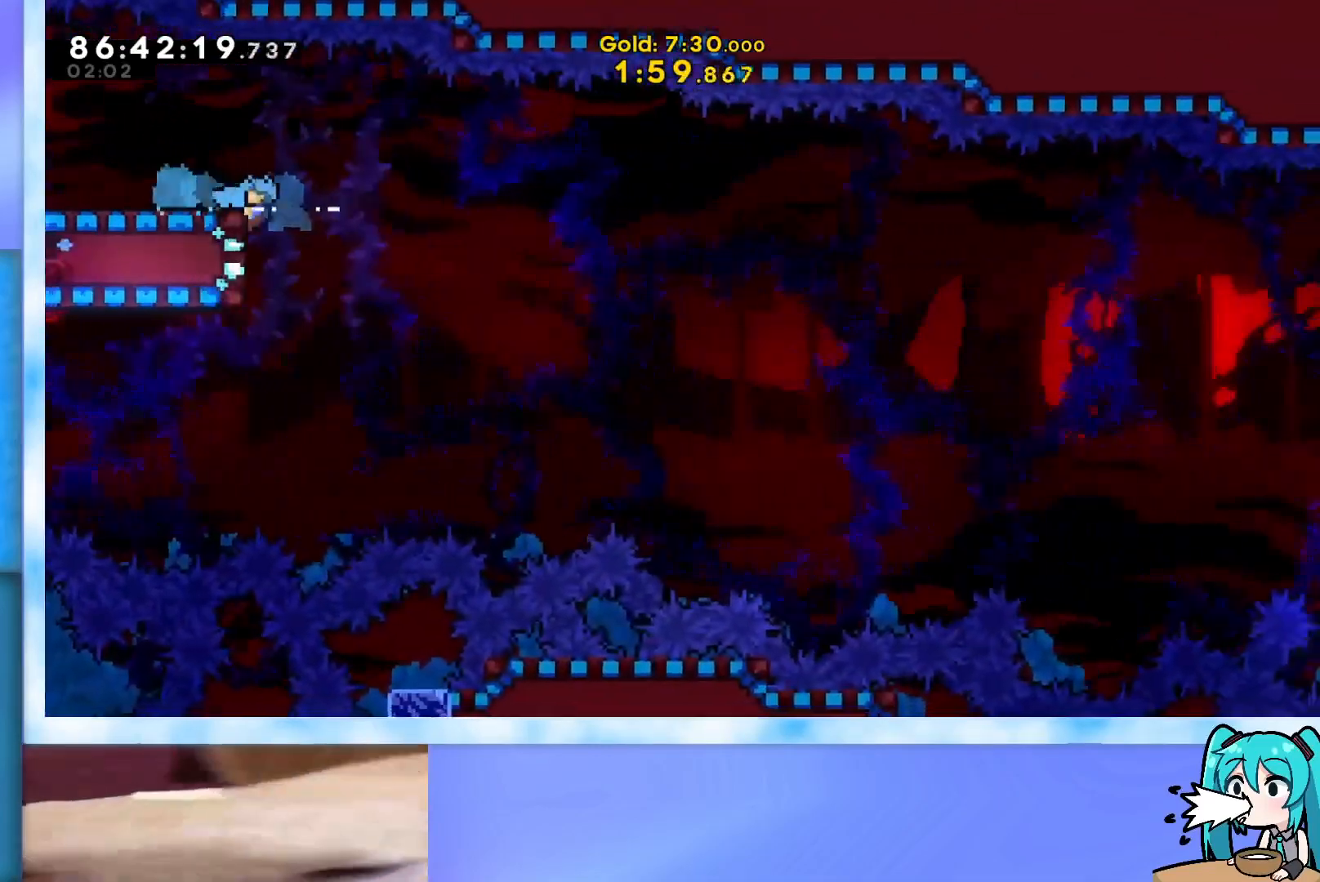
{"keys": ["grab"], "events": [[117, "down", "down"], [117, "left", "up"], [384, "down", "up"]]}
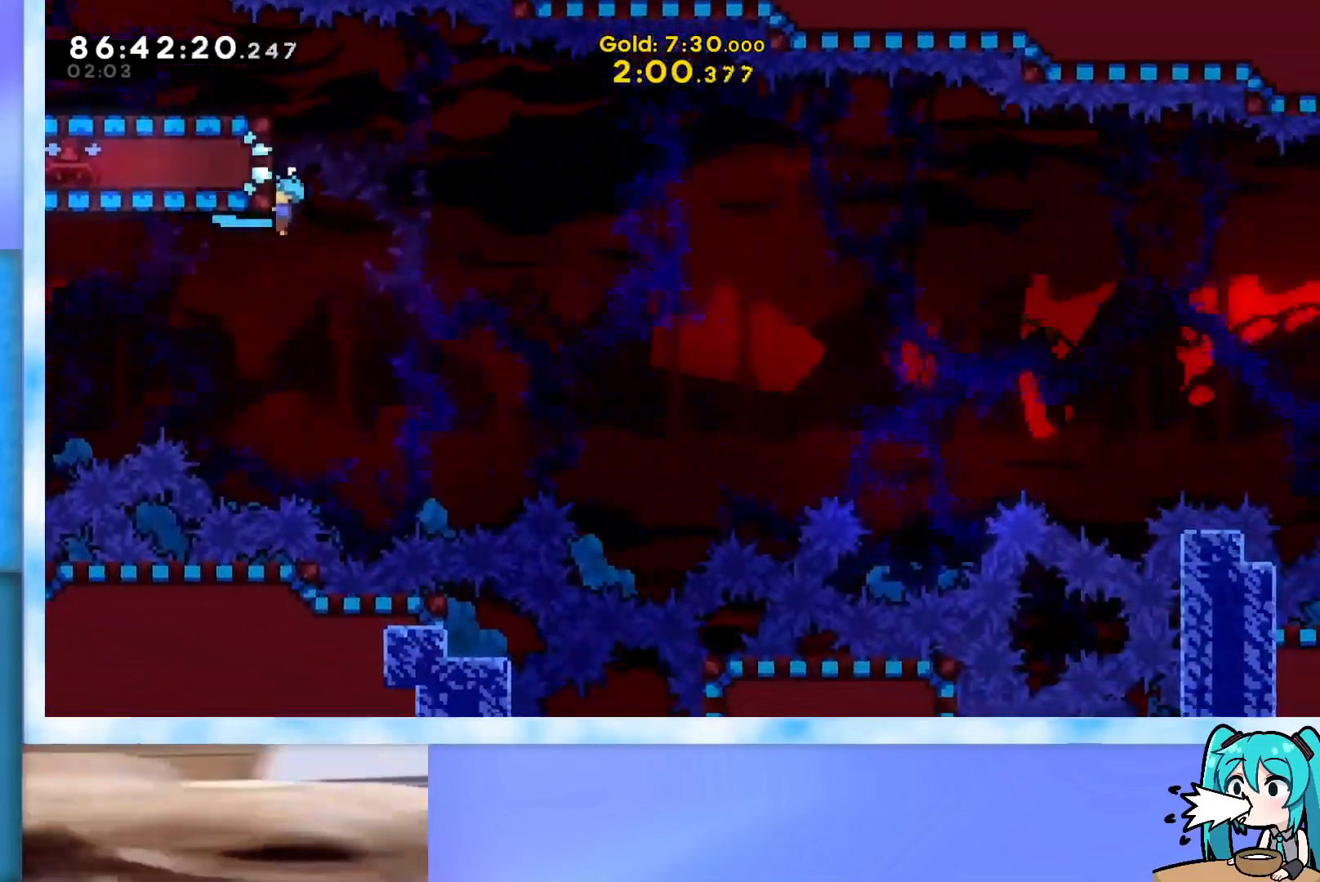
{"keys": ["grab"], "events": []}
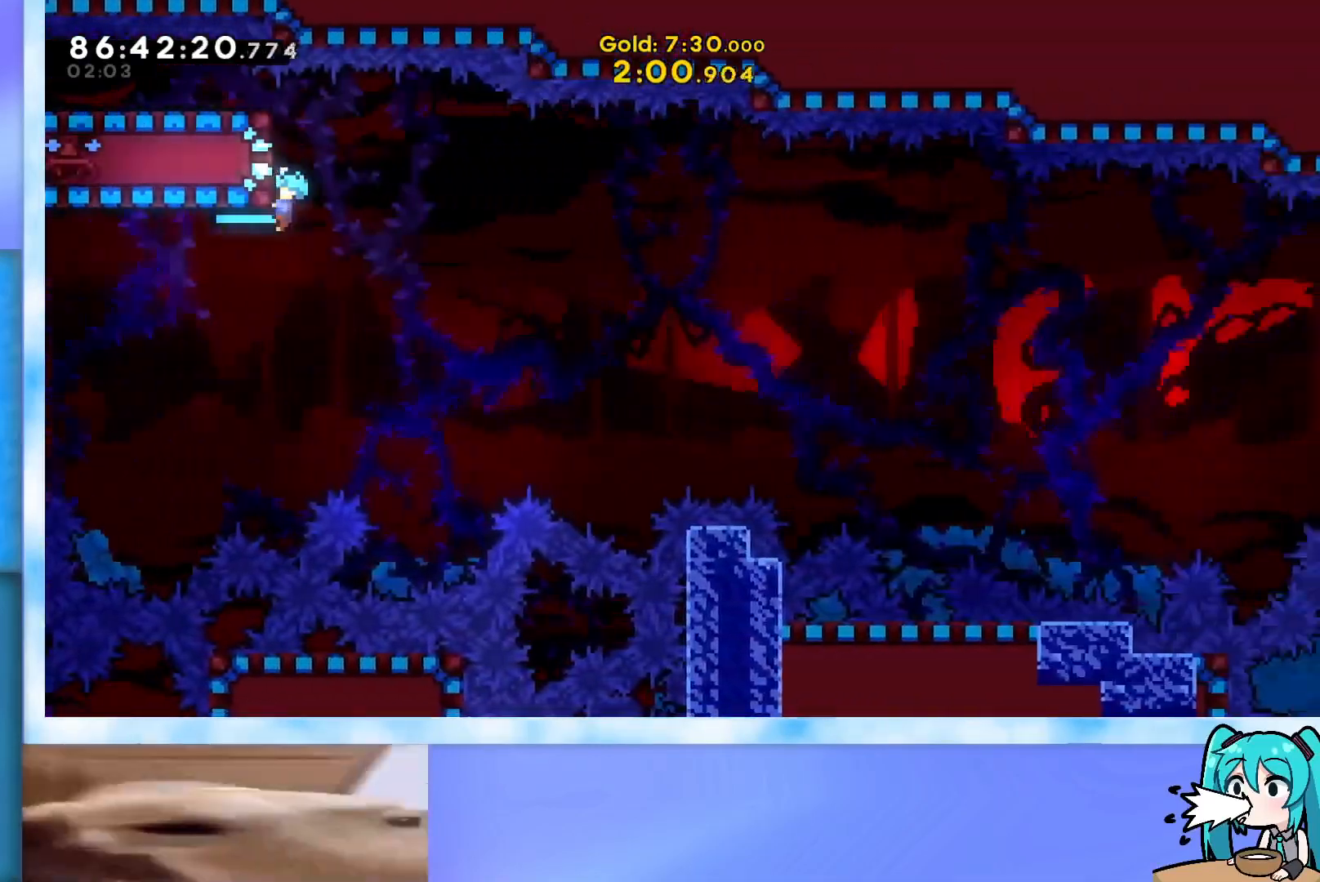
{"keys": ["grab"], "events": []}
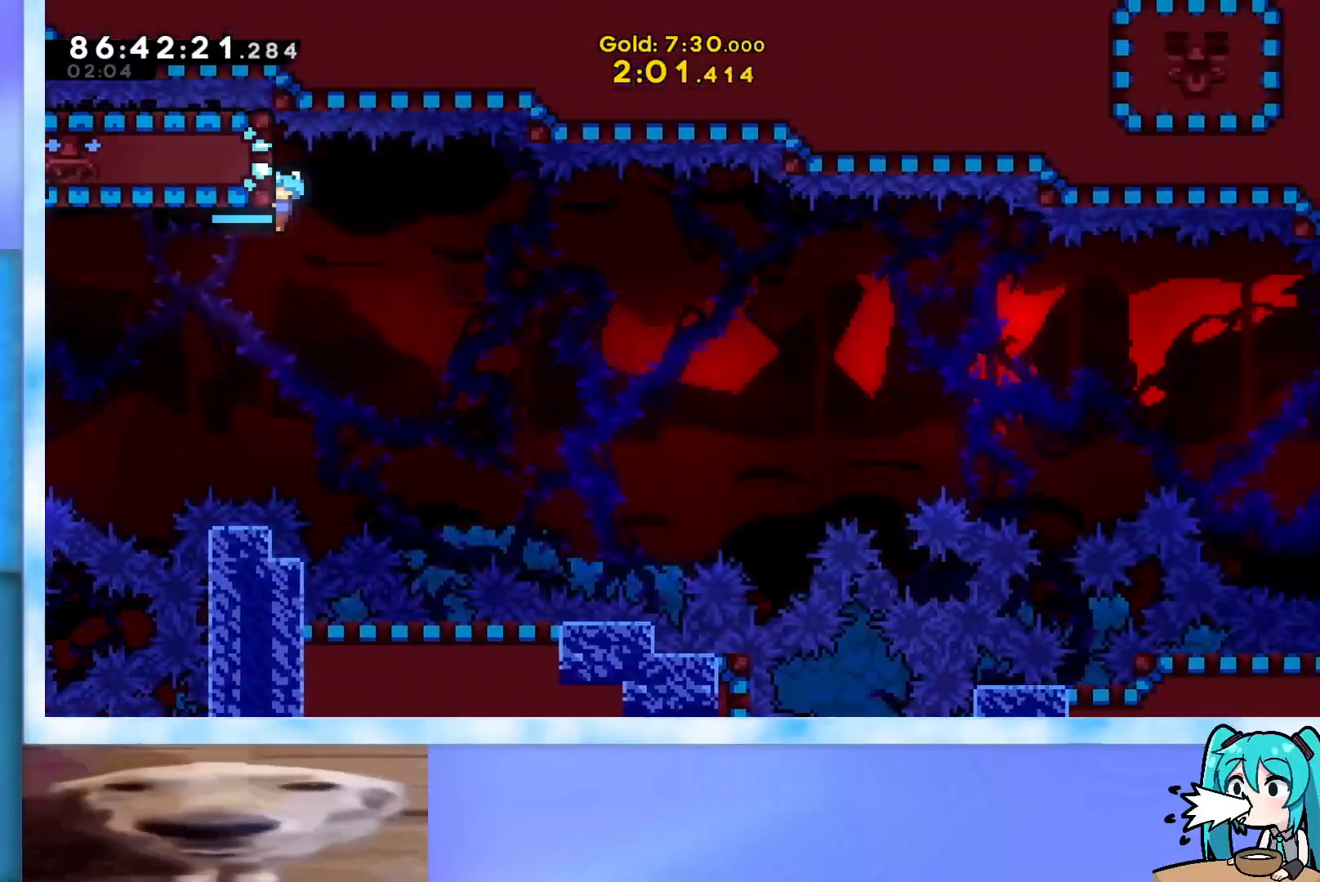
{"keys": ["grab"], "events": []}
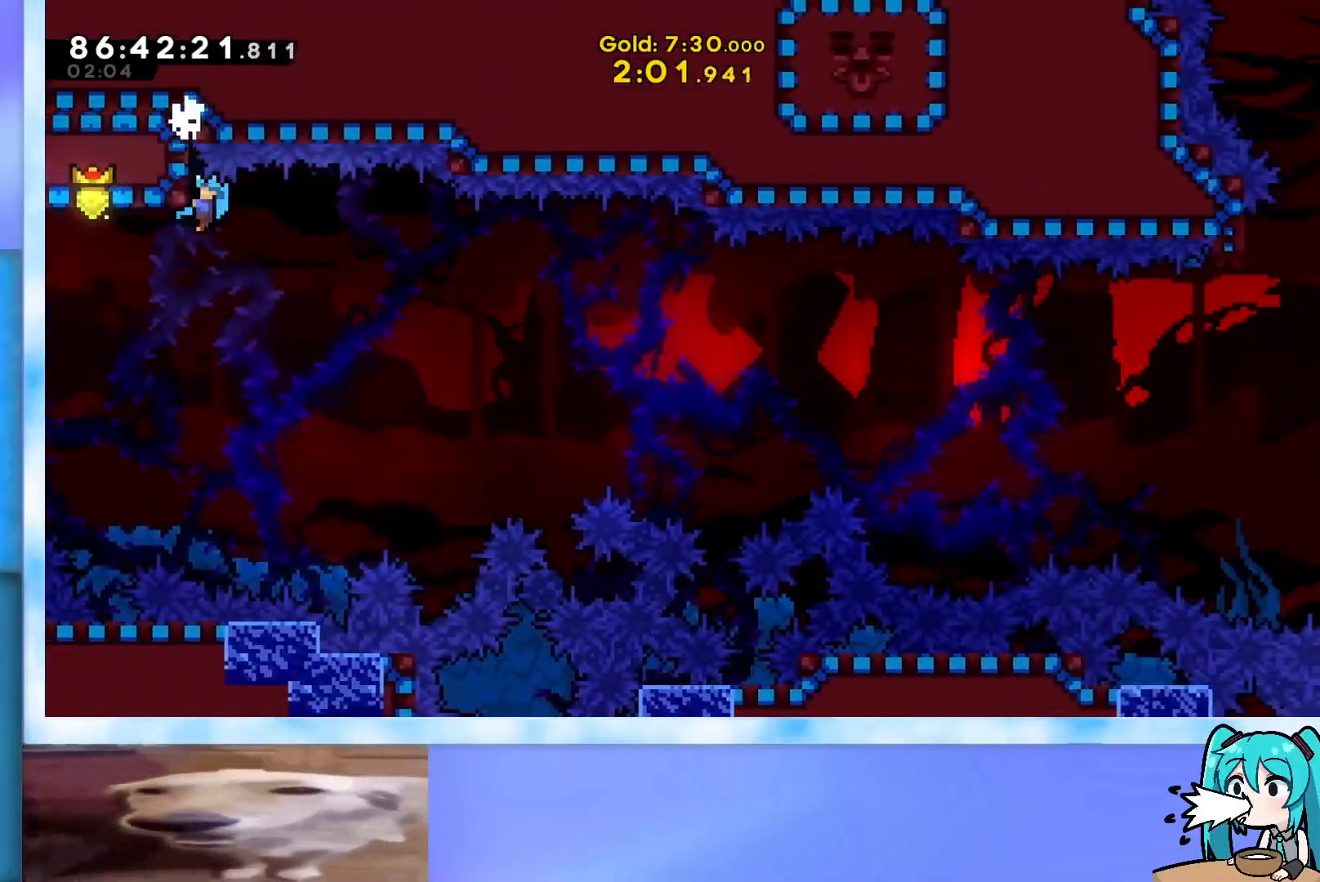
{"keys": ["grab"], "events": []}
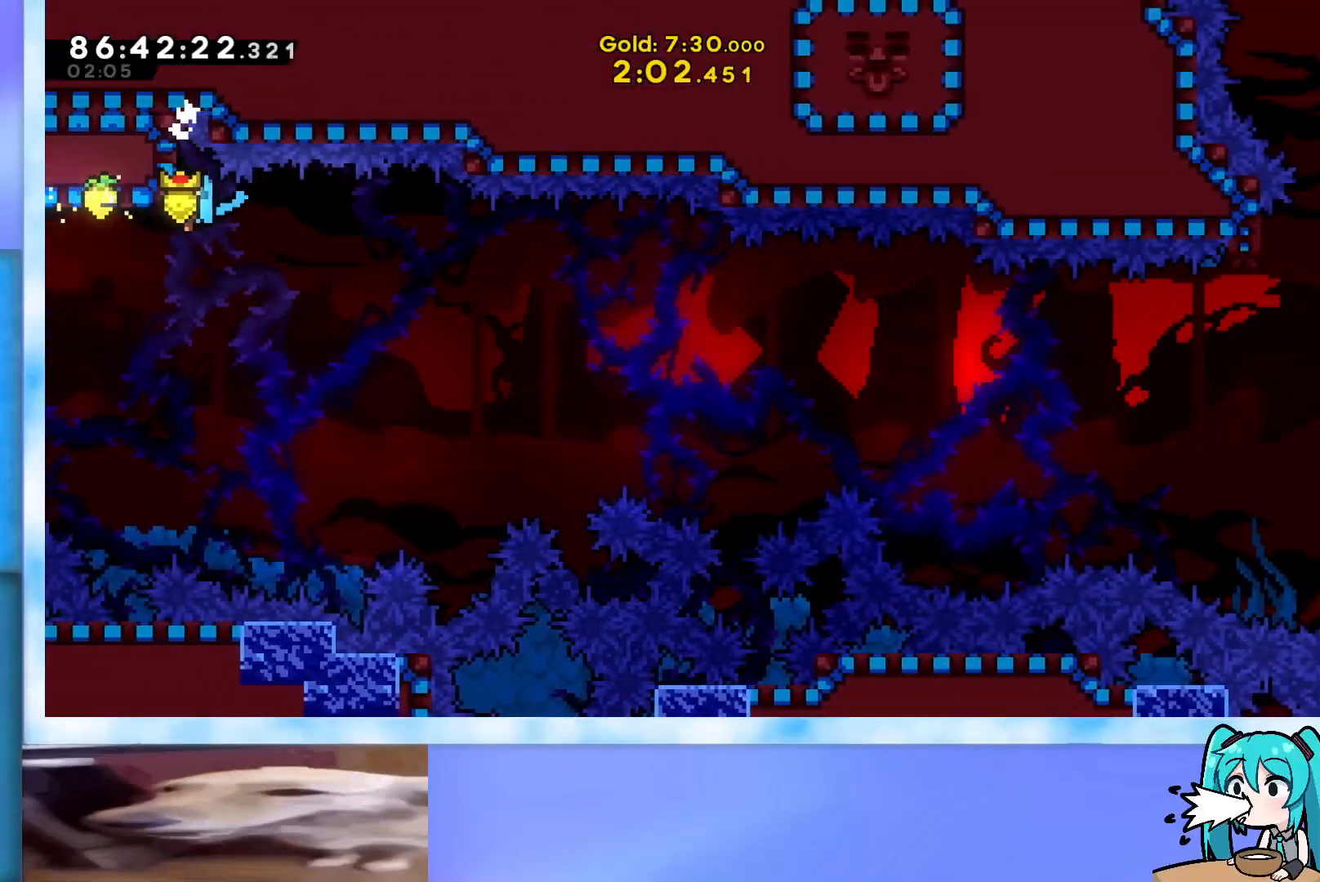
{"keys": ["grab", "left"], "events": [[417, "left", "down"]]}
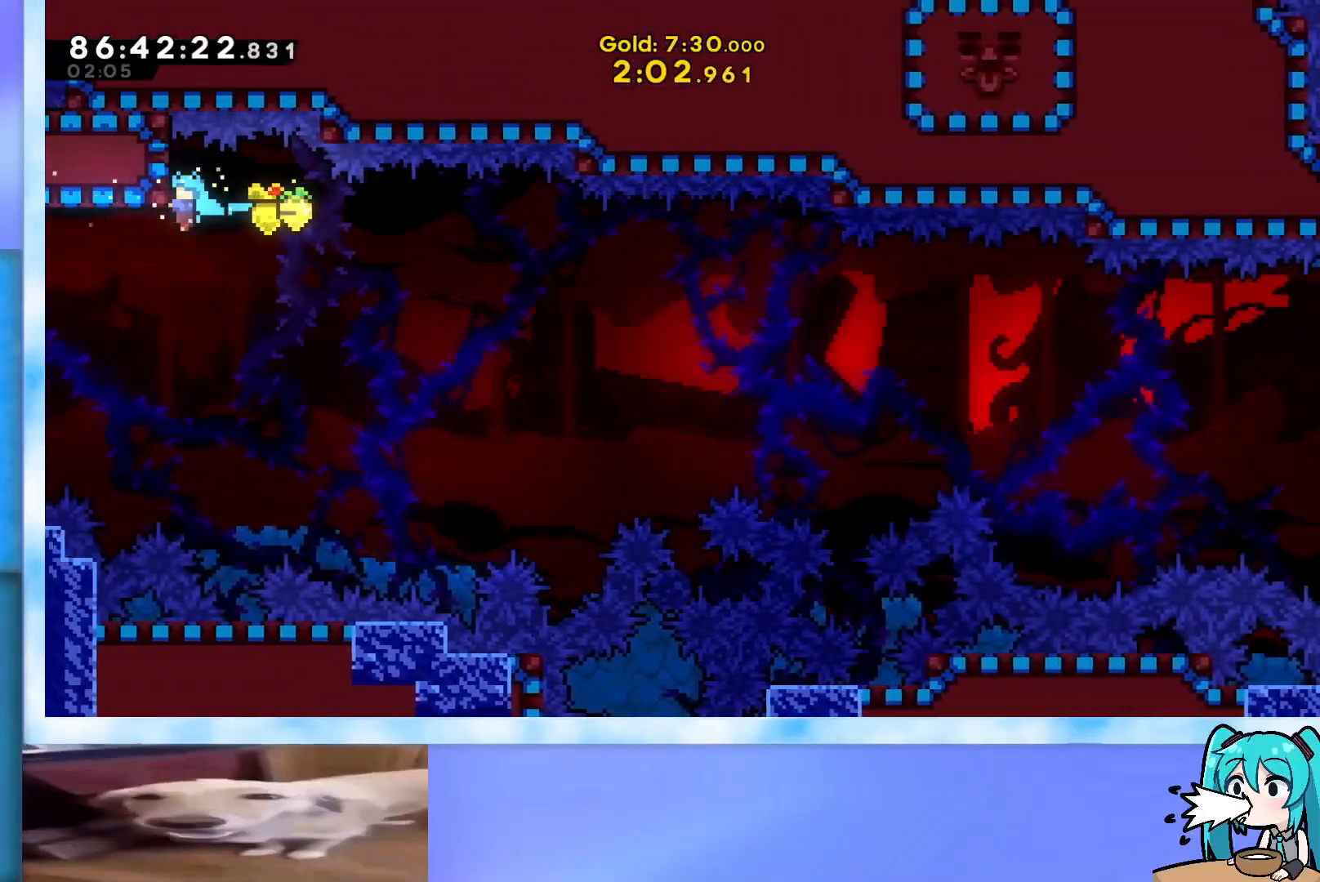
{"keys": ["grab", "left"], "events": []}
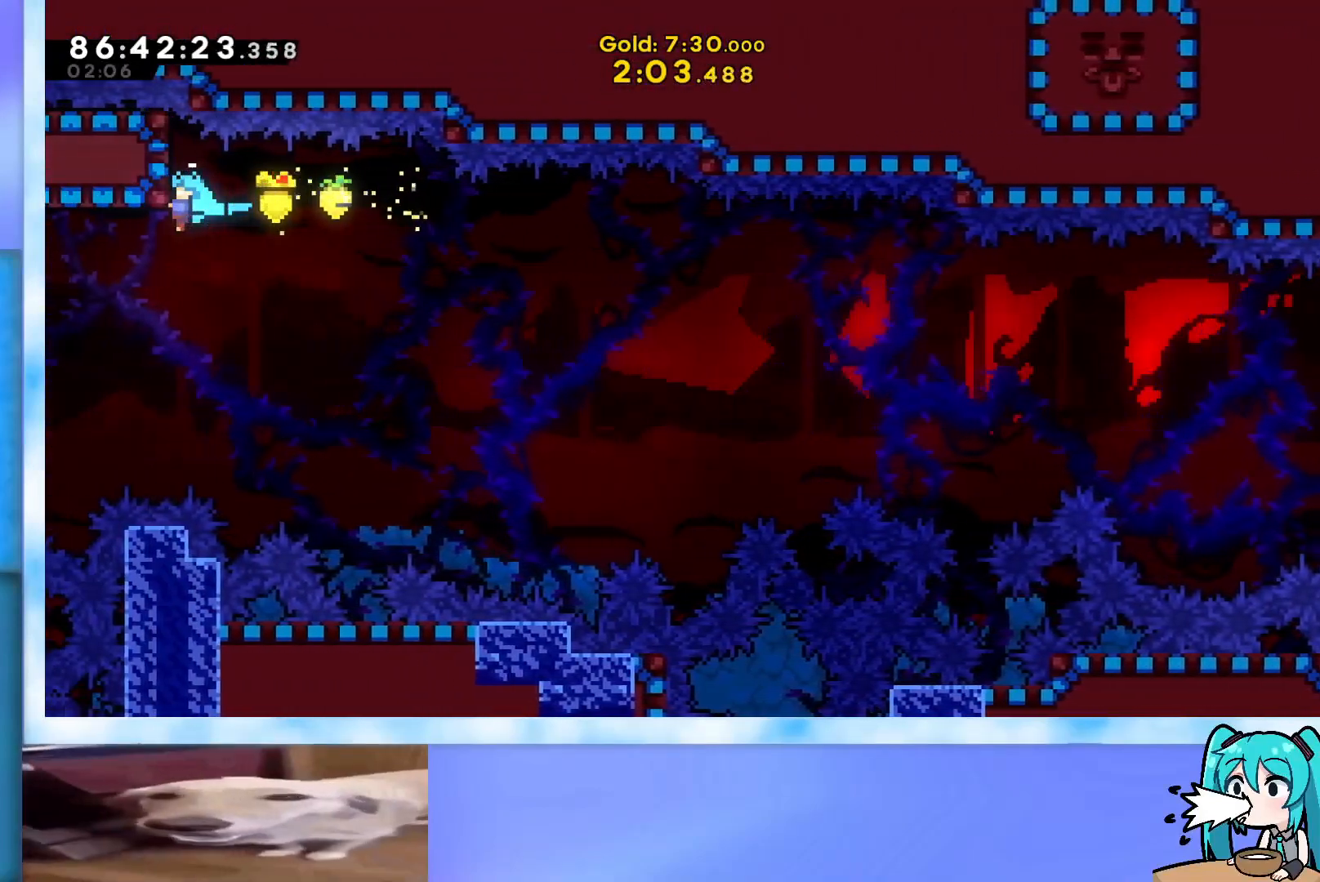
{"keys": ["grab", "left"], "events": [[317, "up", "down"], [450, "up", "up"]]}
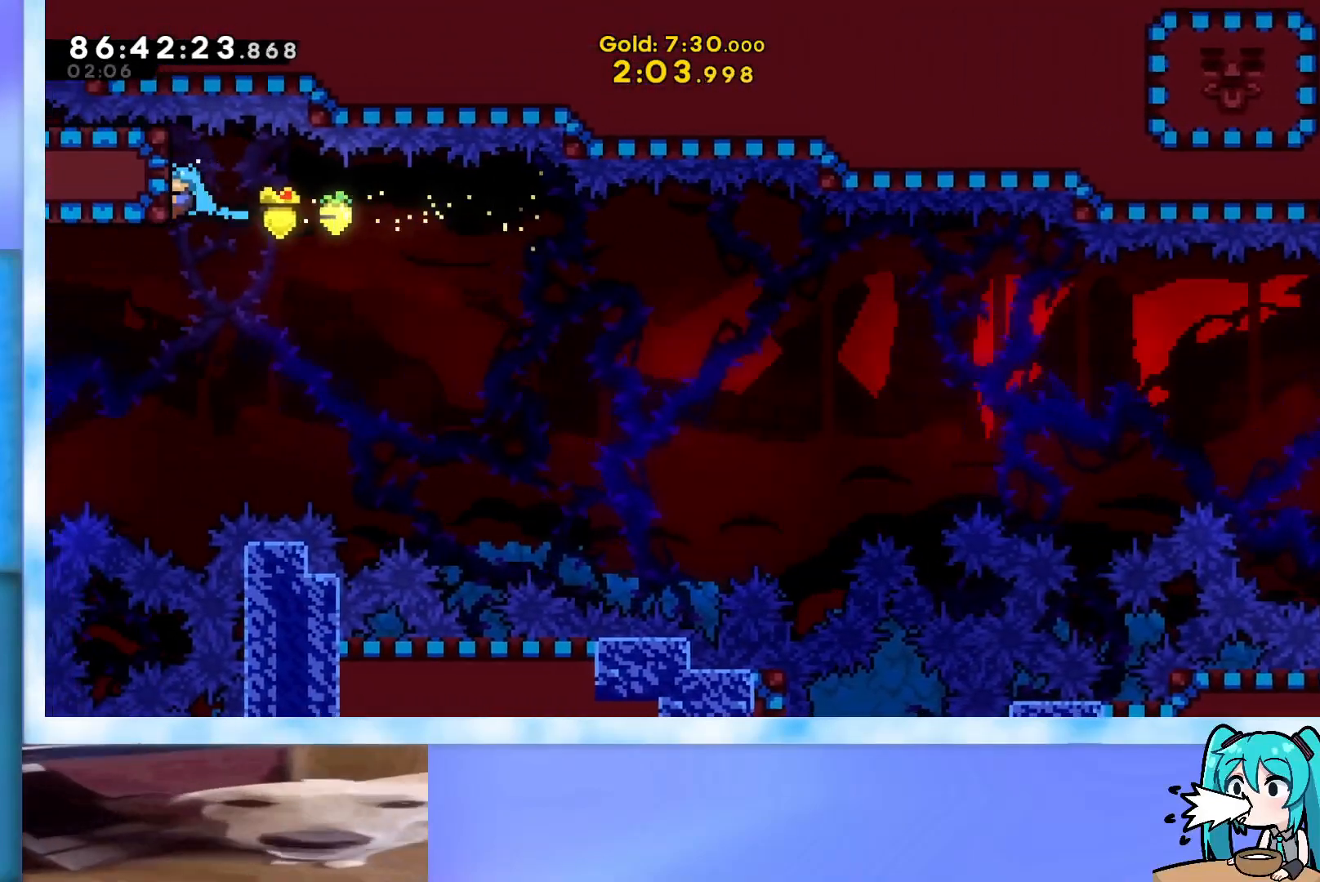
{"keys": ["grab", "left"], "events": [[184, "up", "down"], [234, "up", "up"]]}
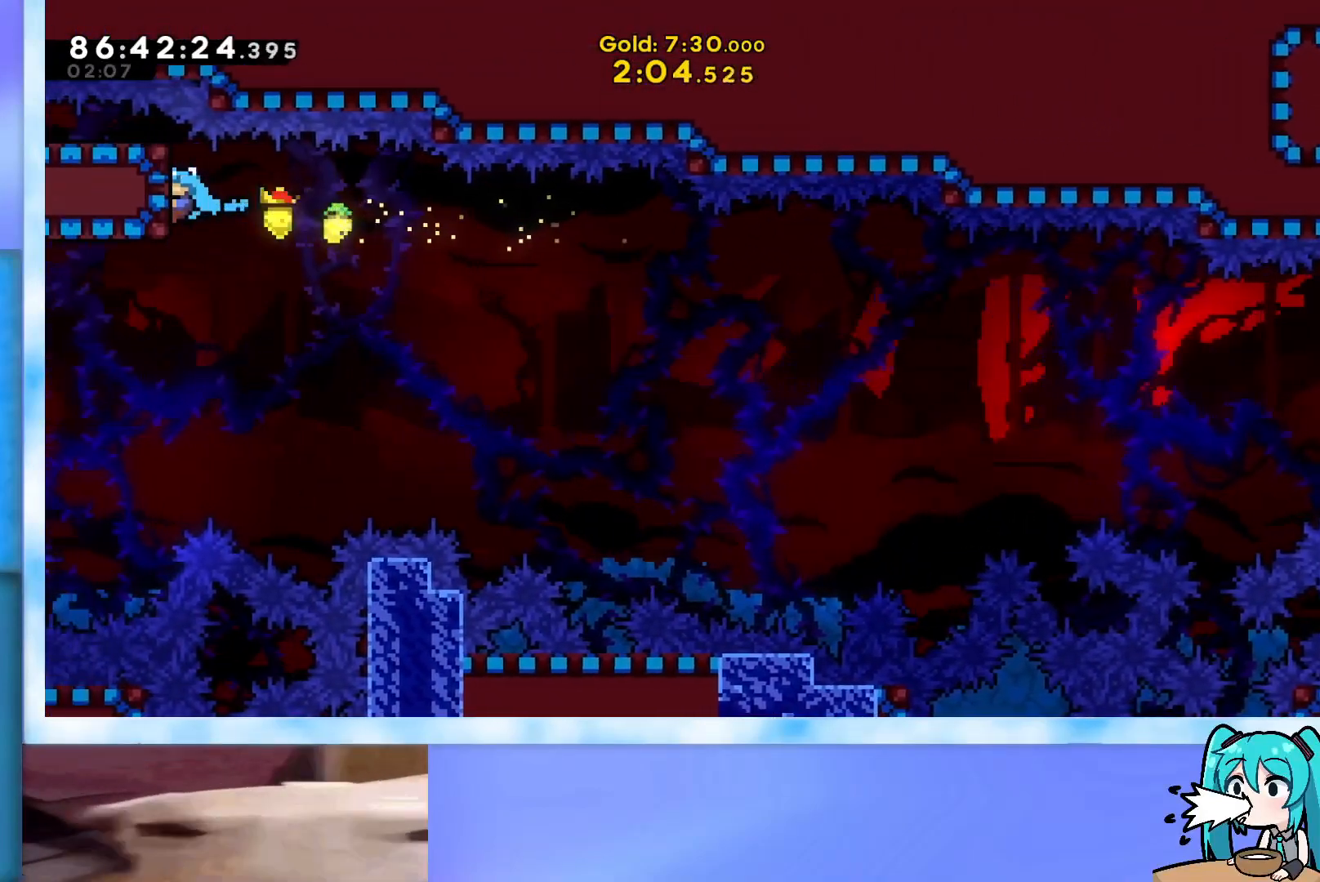
{"keys": ["grab", "left"], "events": [[66, "up", "down"], [200, "up", "up"]]}
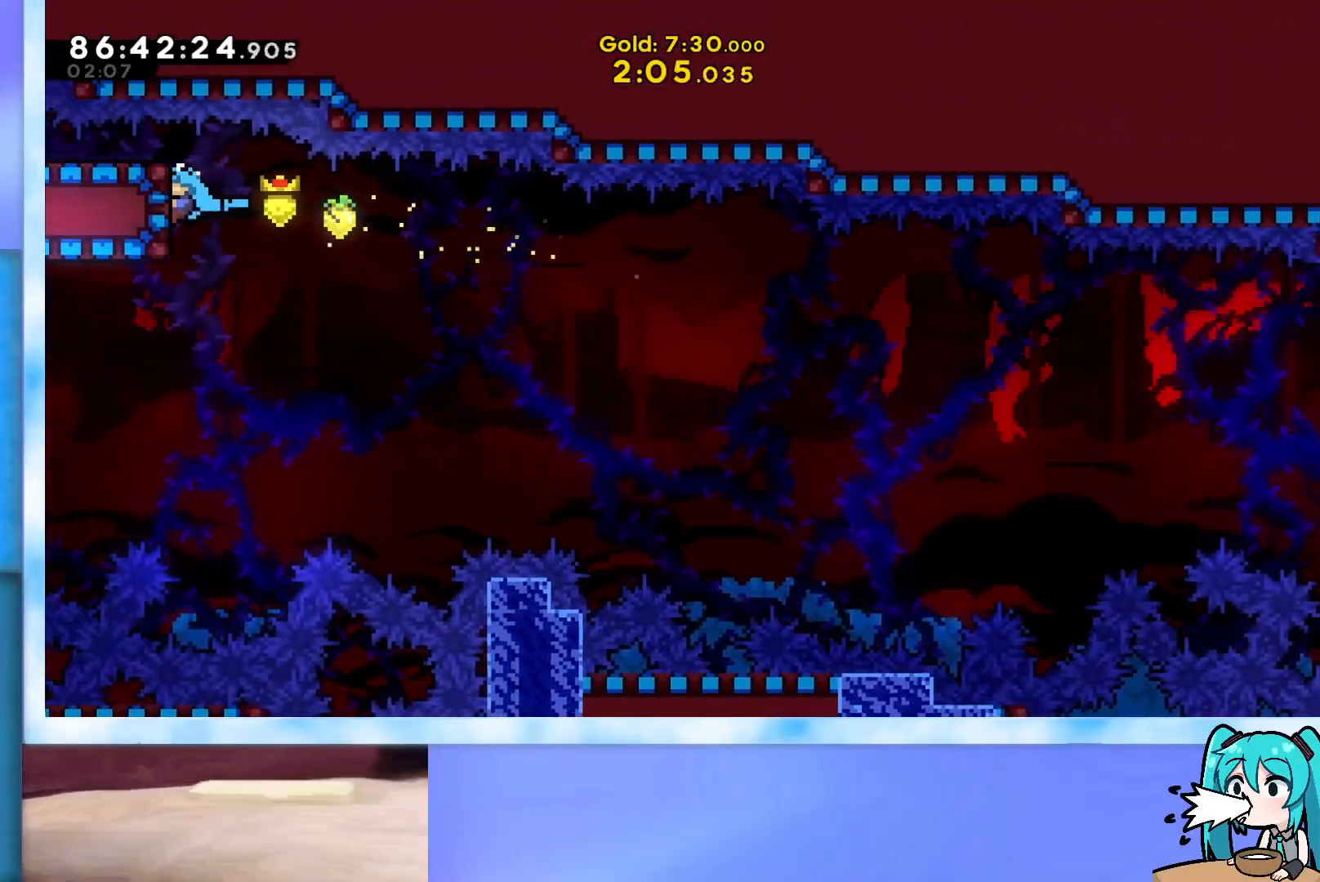
{"keys": ["grab", "left"], "events": [[34, "up", "down"], [84, "up", "up"]]}
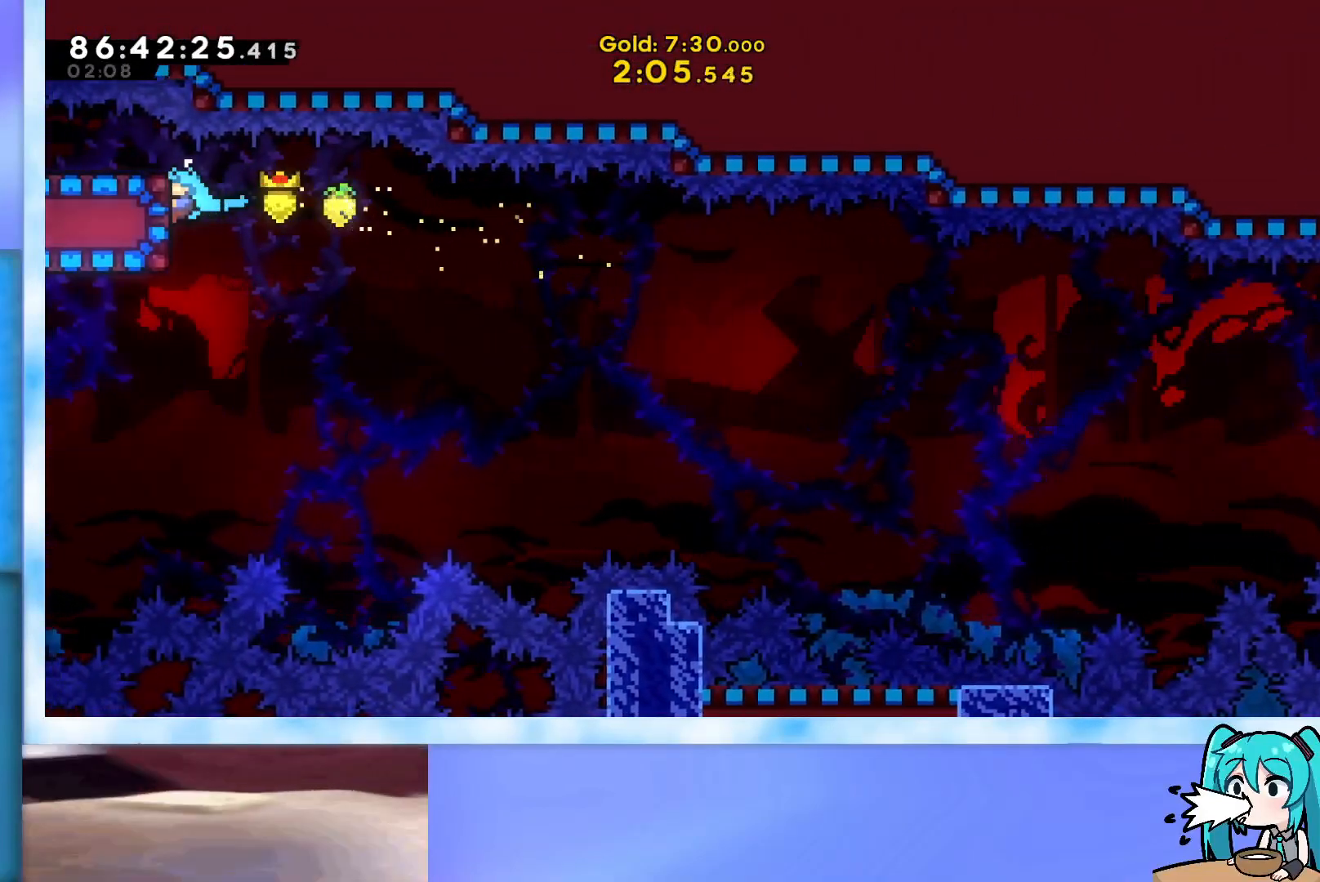
{"keys": ["left"], "events": [[100, "up", "down"], [367, "up", "up"], [417, "grab", "up"]]}
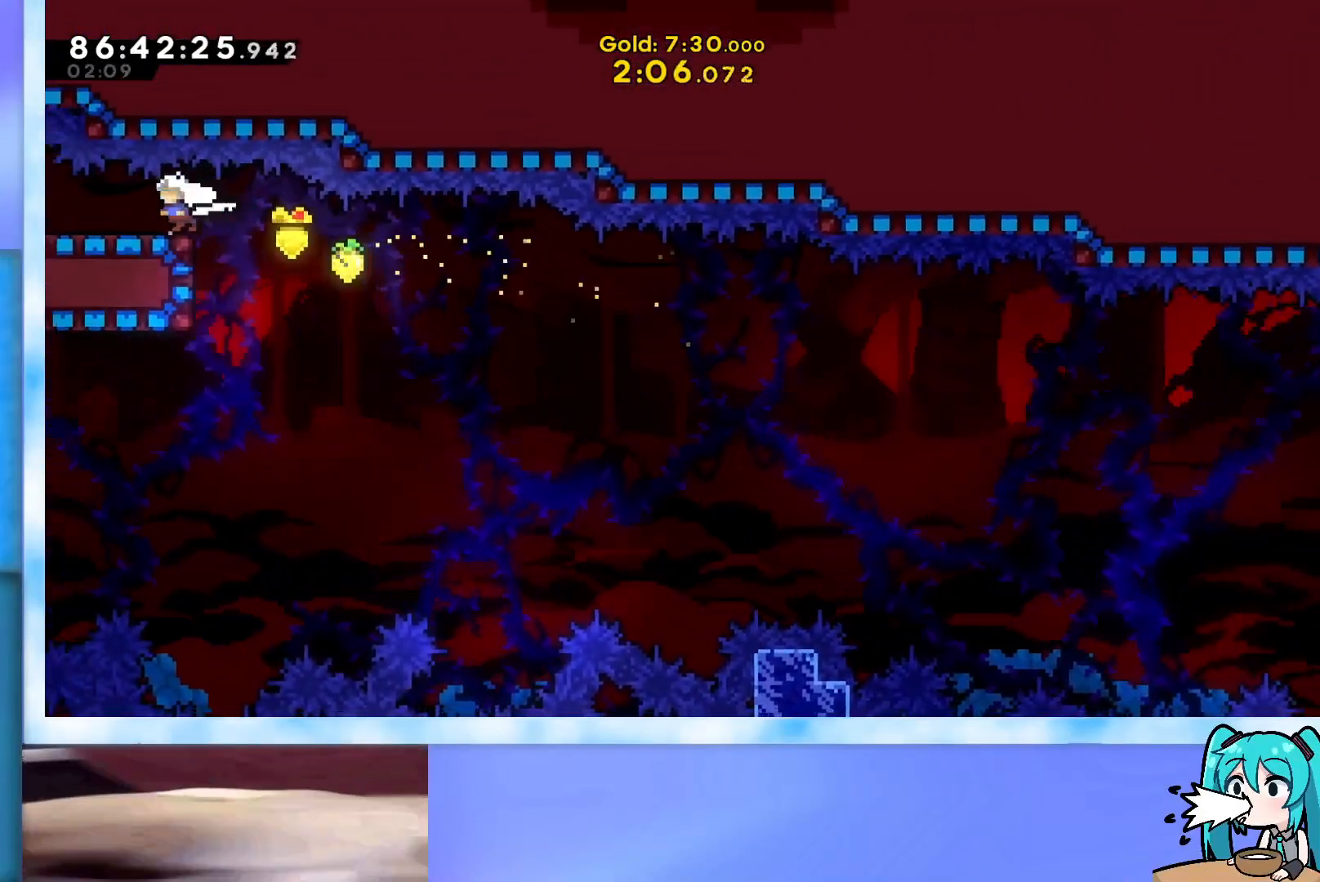
{"keys": ["left"], "events": []}
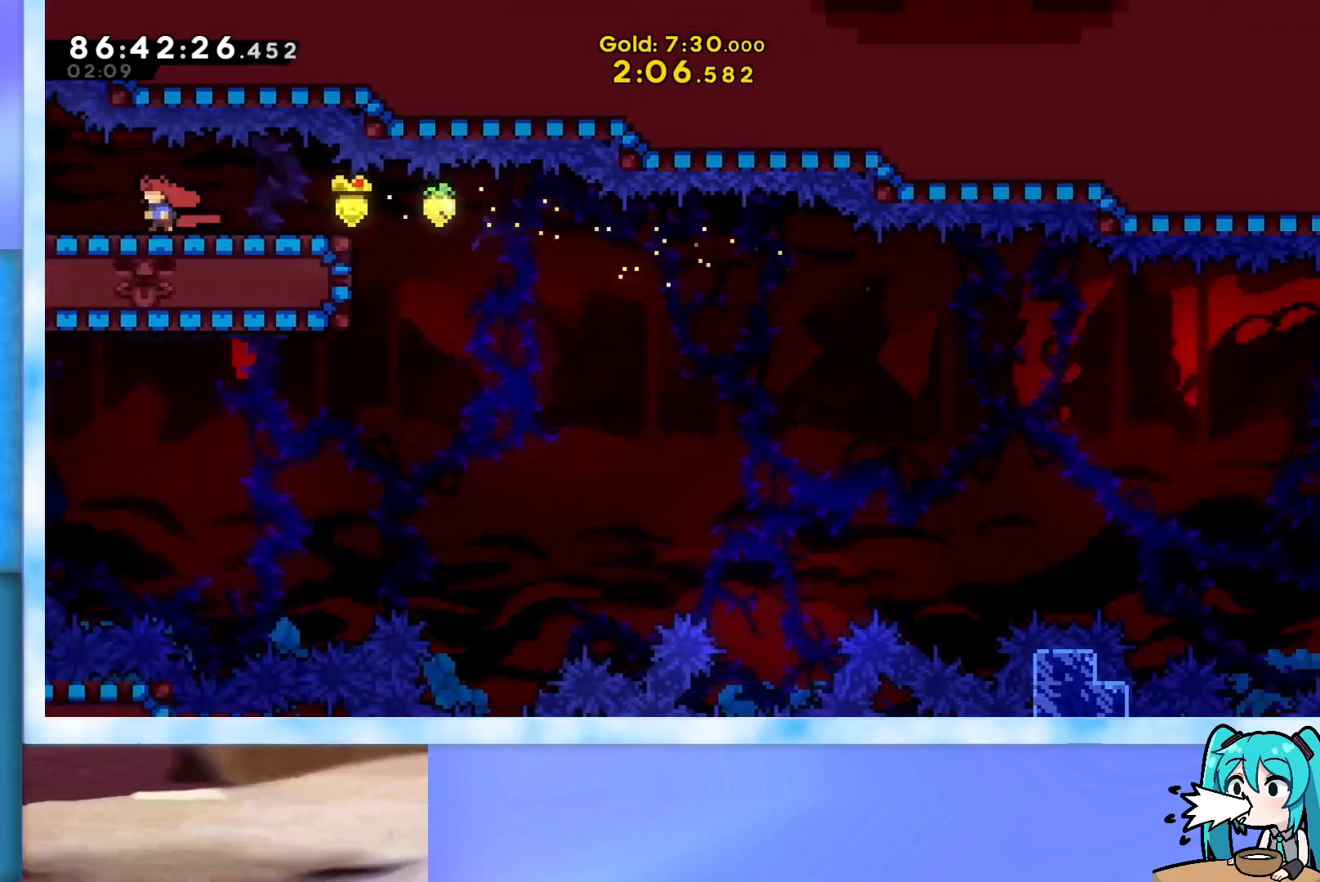
{"keys": ["left"], "events": []}
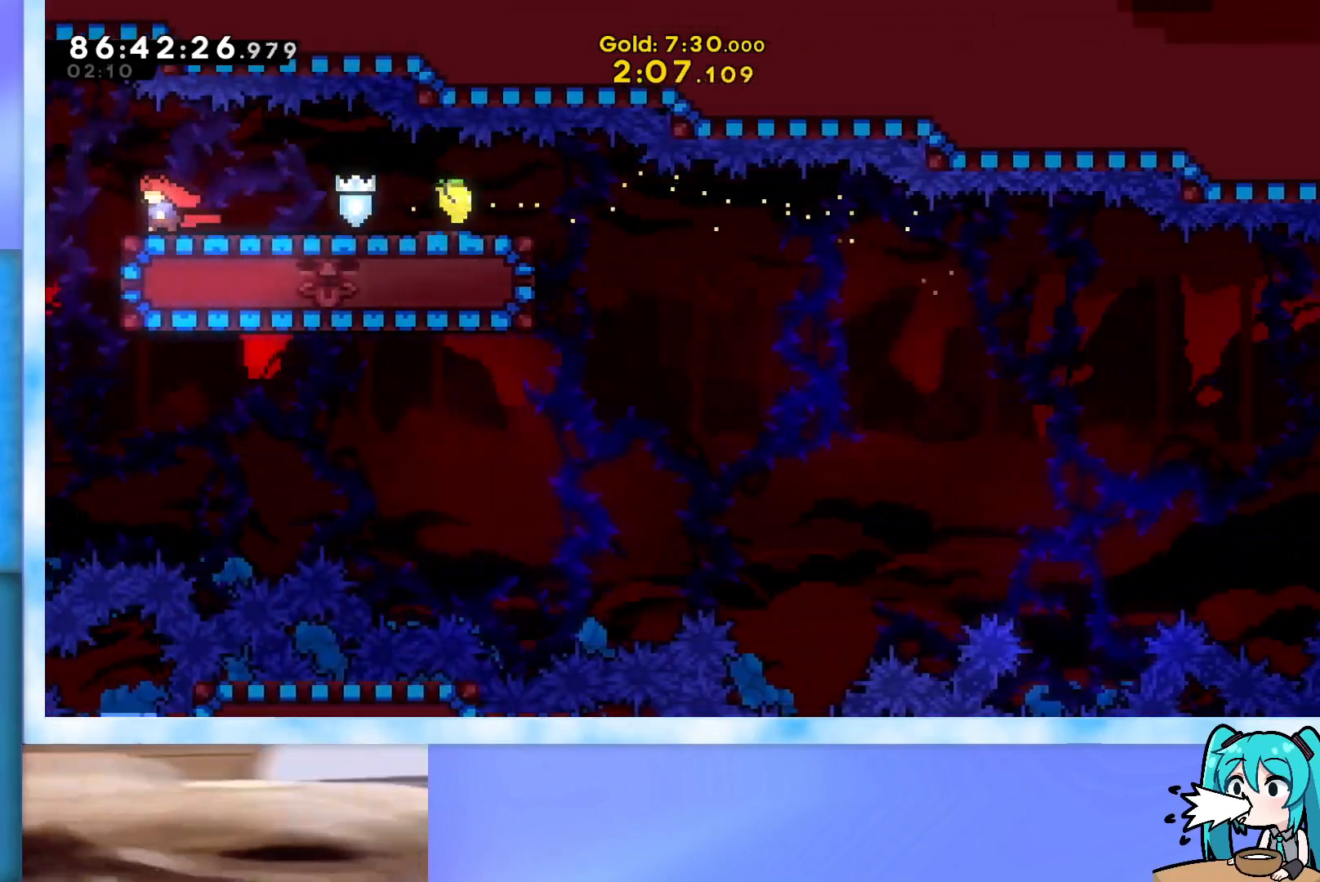
{"keys": ["grab"], "events": [[184, "left", "up"], [234, "grab", "down"], [234, "right", "down"], [467, "right", "up"]]}
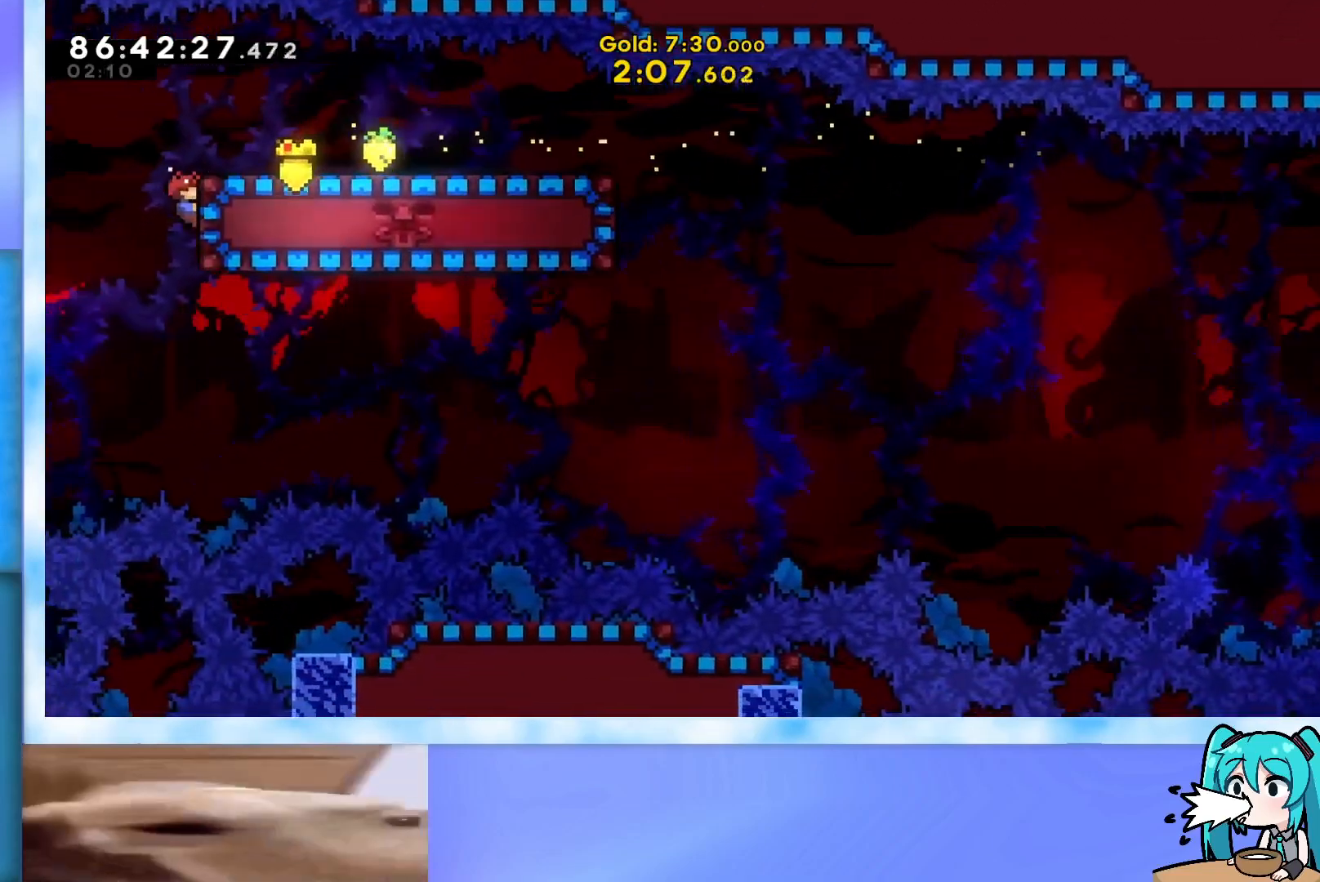
{"keys": ["grab"], "events": [[33, "down", "down"], [217, "down", "up"]]}
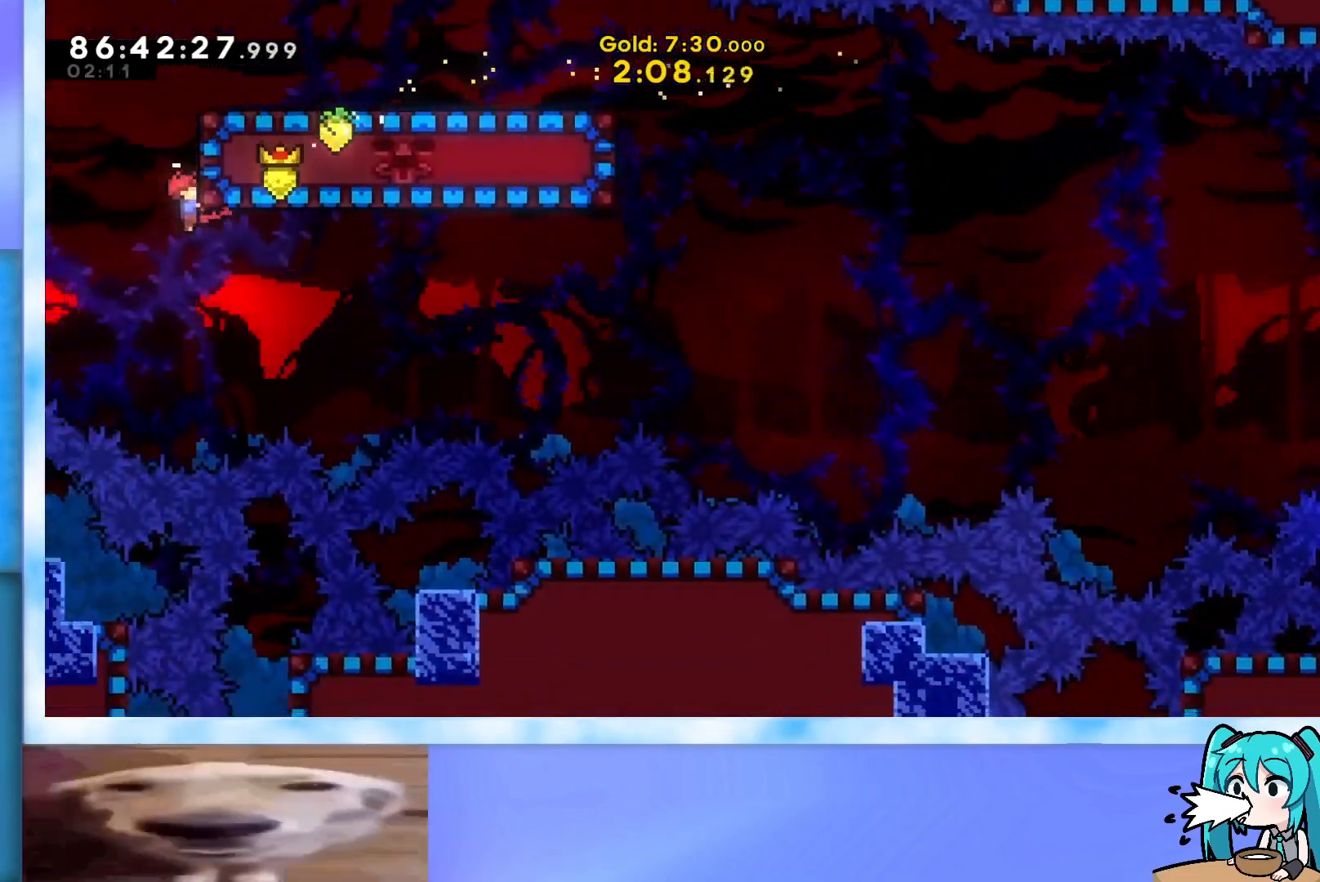
{"keys": ["grab"], "events": []}
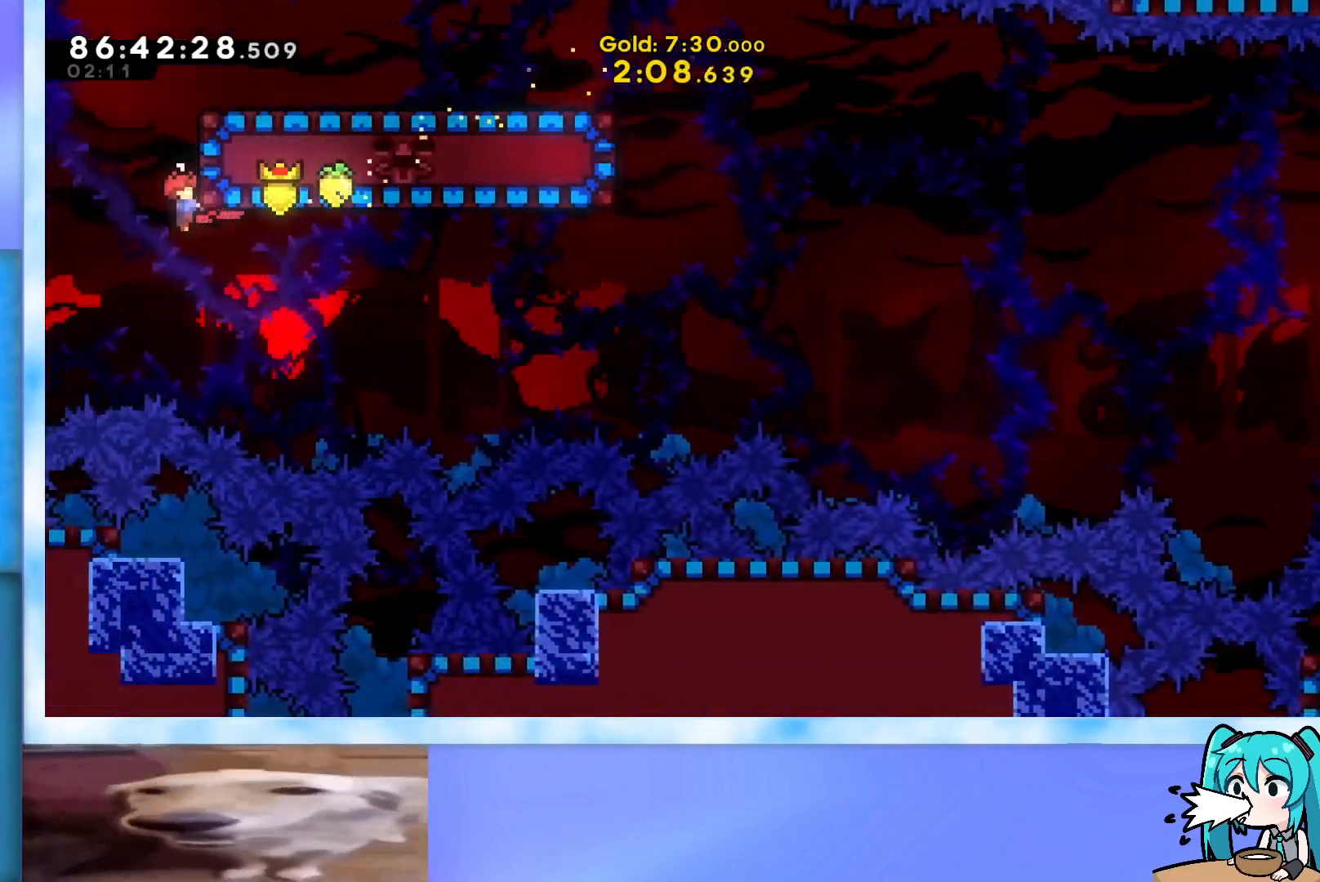
{"keys": ["grab"], "events": [[17, "down", "down"], [67, "down", "up"]]}
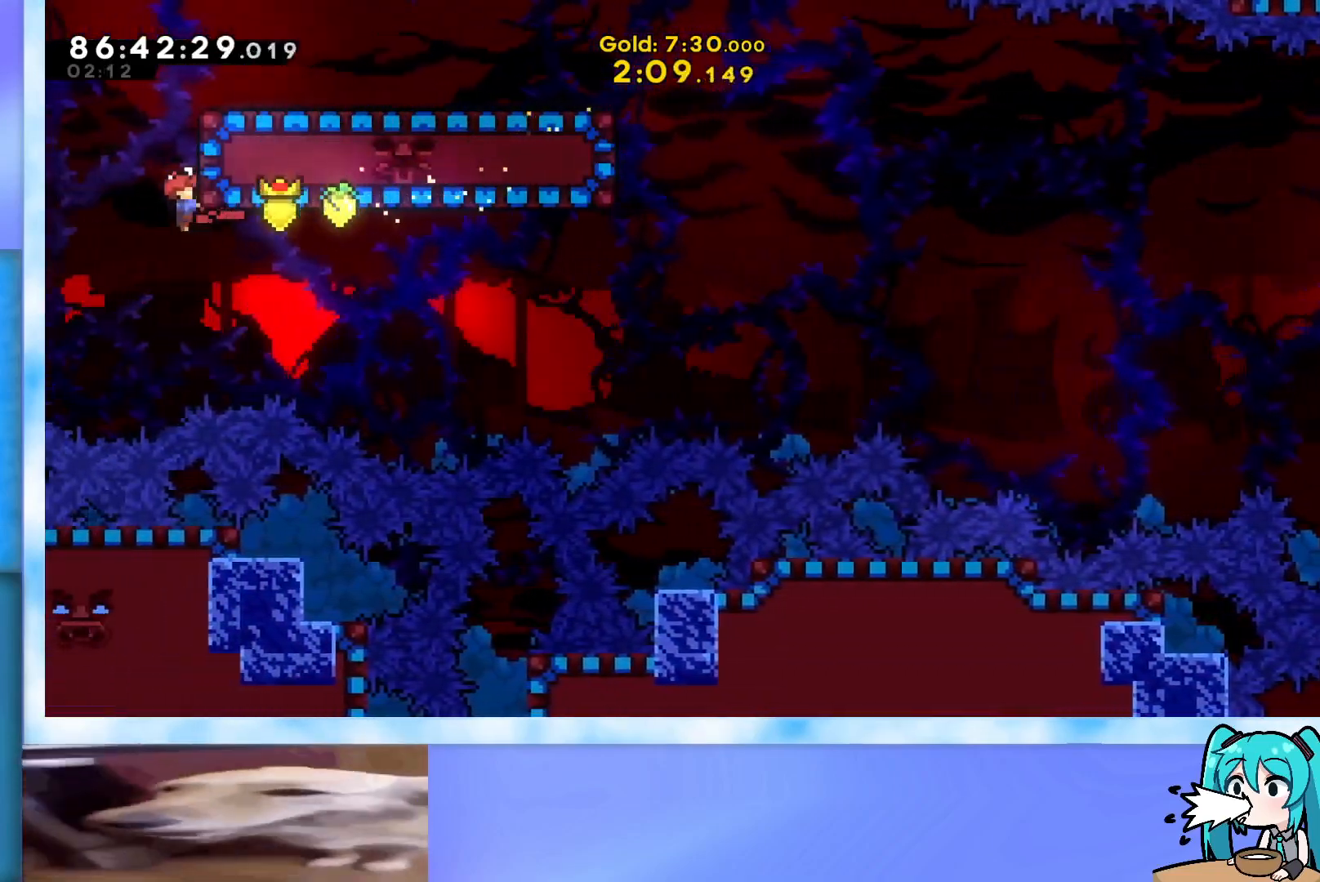
{"keys": ["grab"], "events": []}
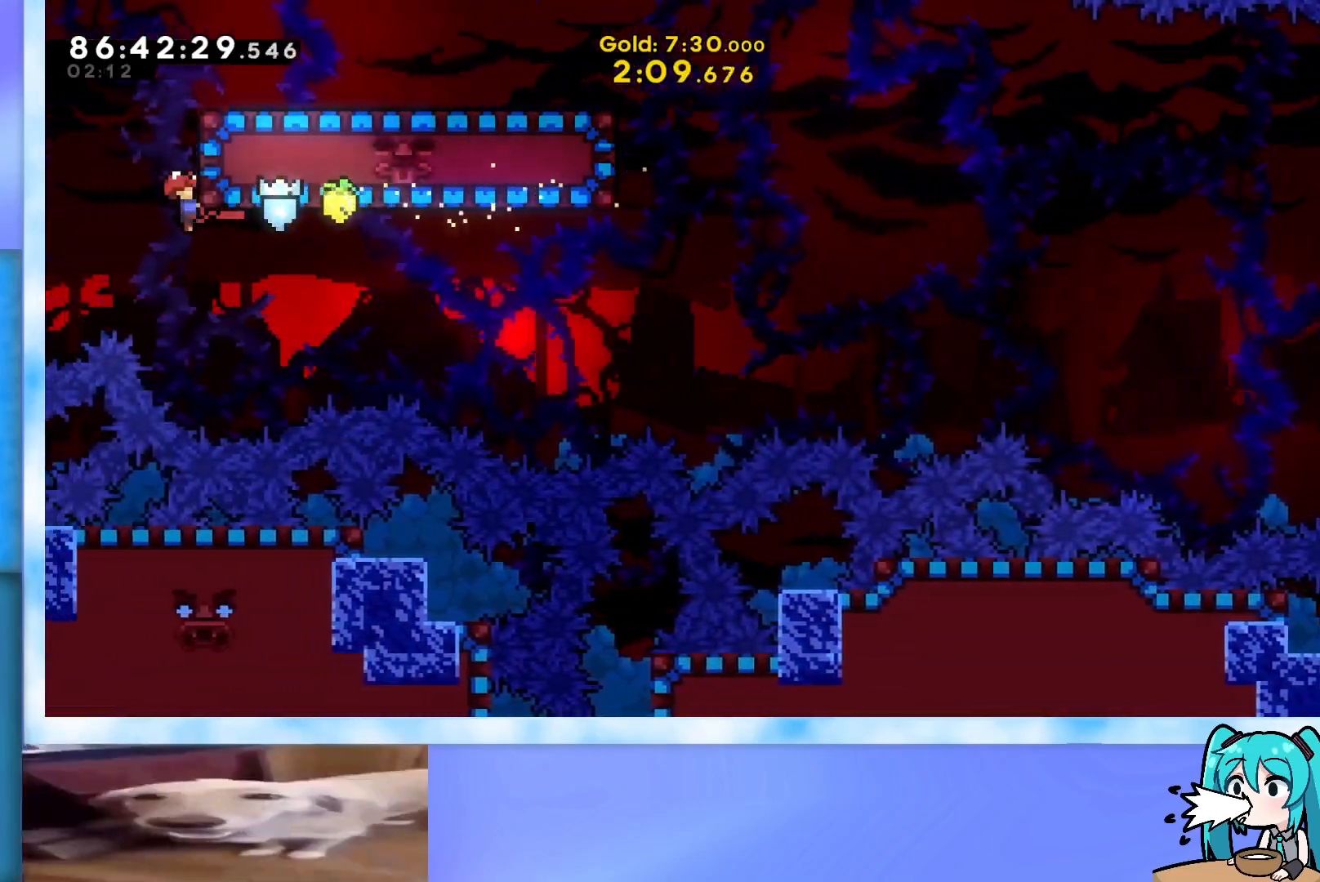
{"keys": ["grab", "right", "up"], "events": [[184, "demo", "down"], [184, "up", "down"], [317, "demo", "up"], [400, "right", "down"]]}
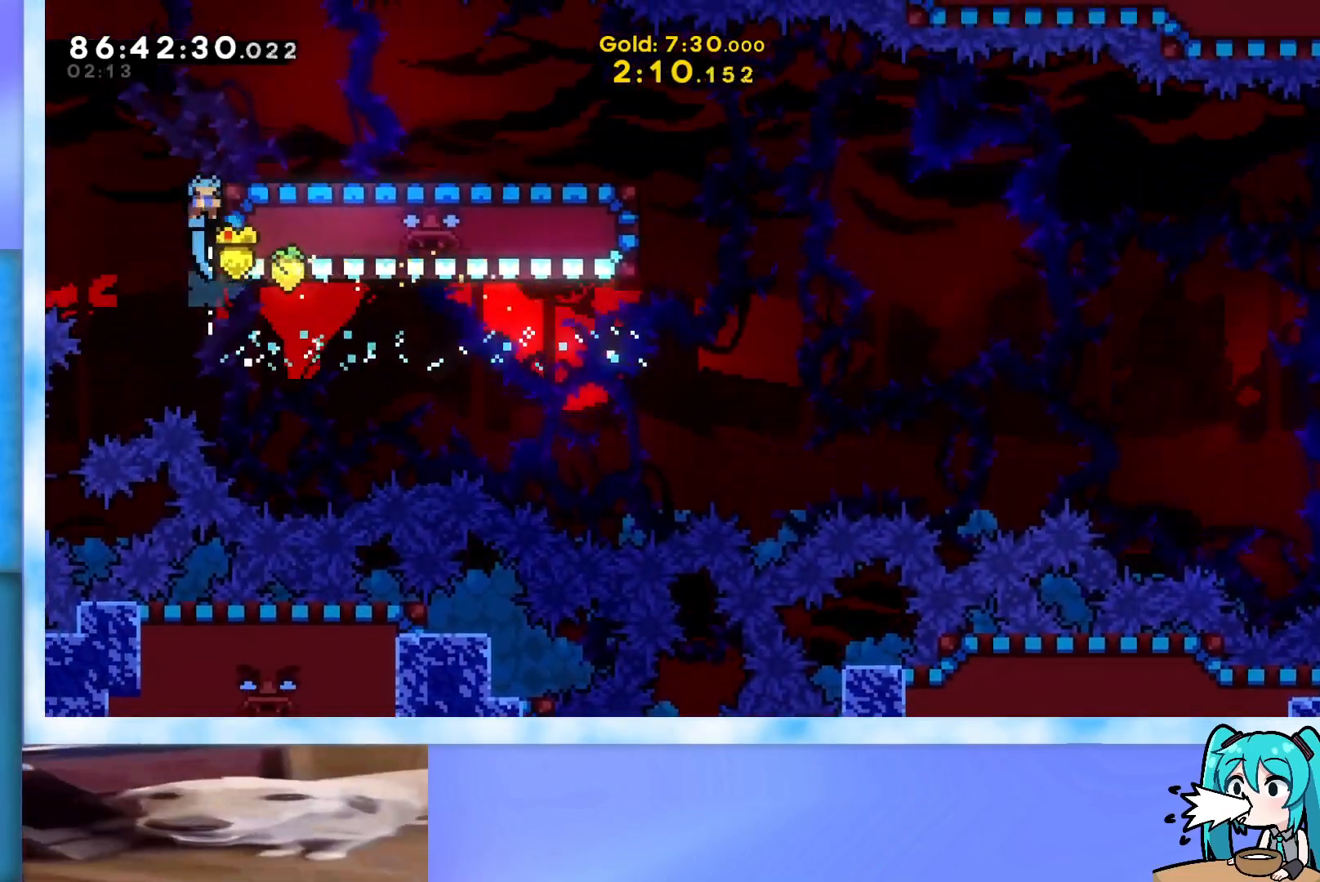
{"keys": ["grab", "jump", "right", "up"], "events": [[367, "jump", "down"]]}
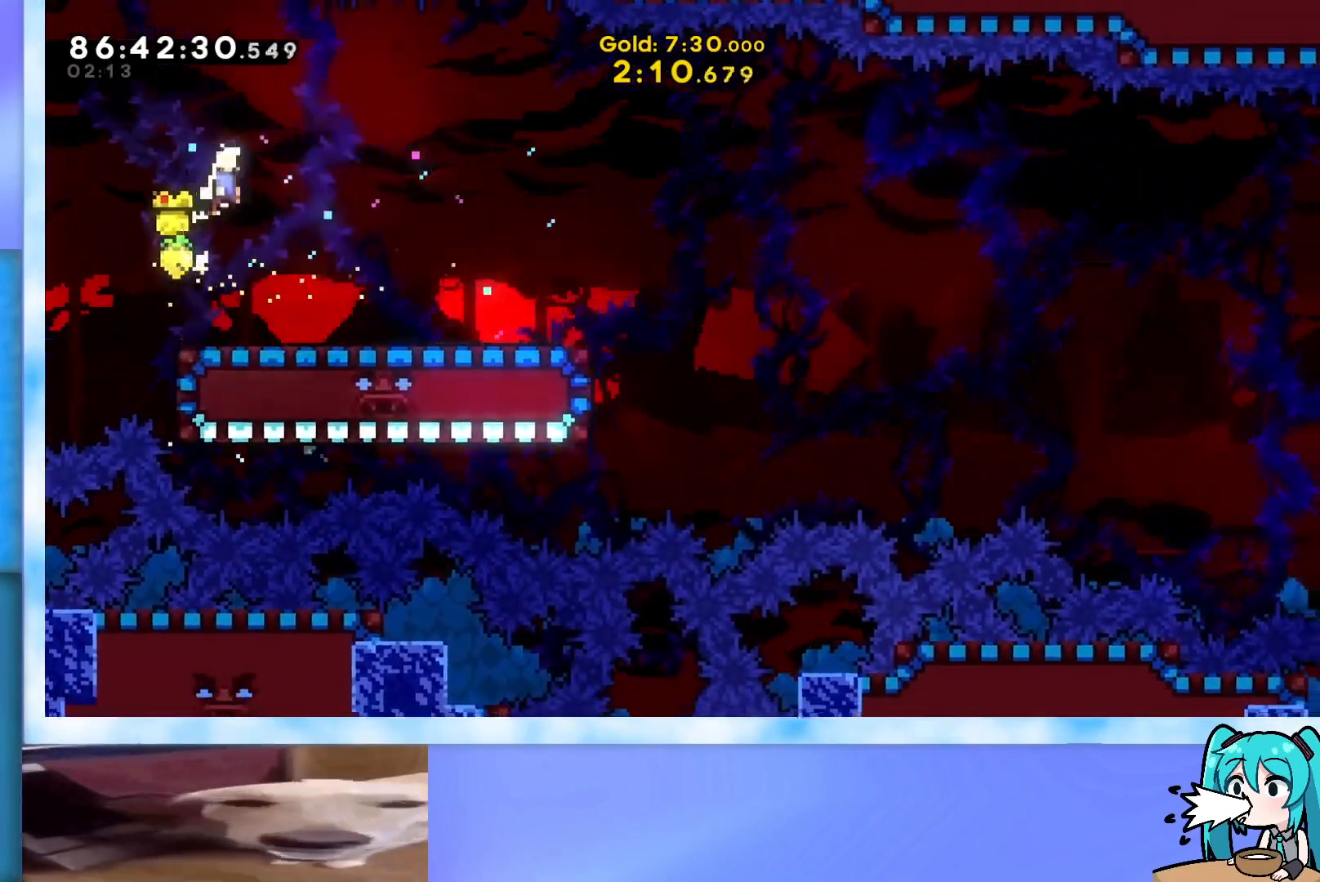
{"keys": ["grab", "jump", "right"], "events": [[250, "up", "up"]]}
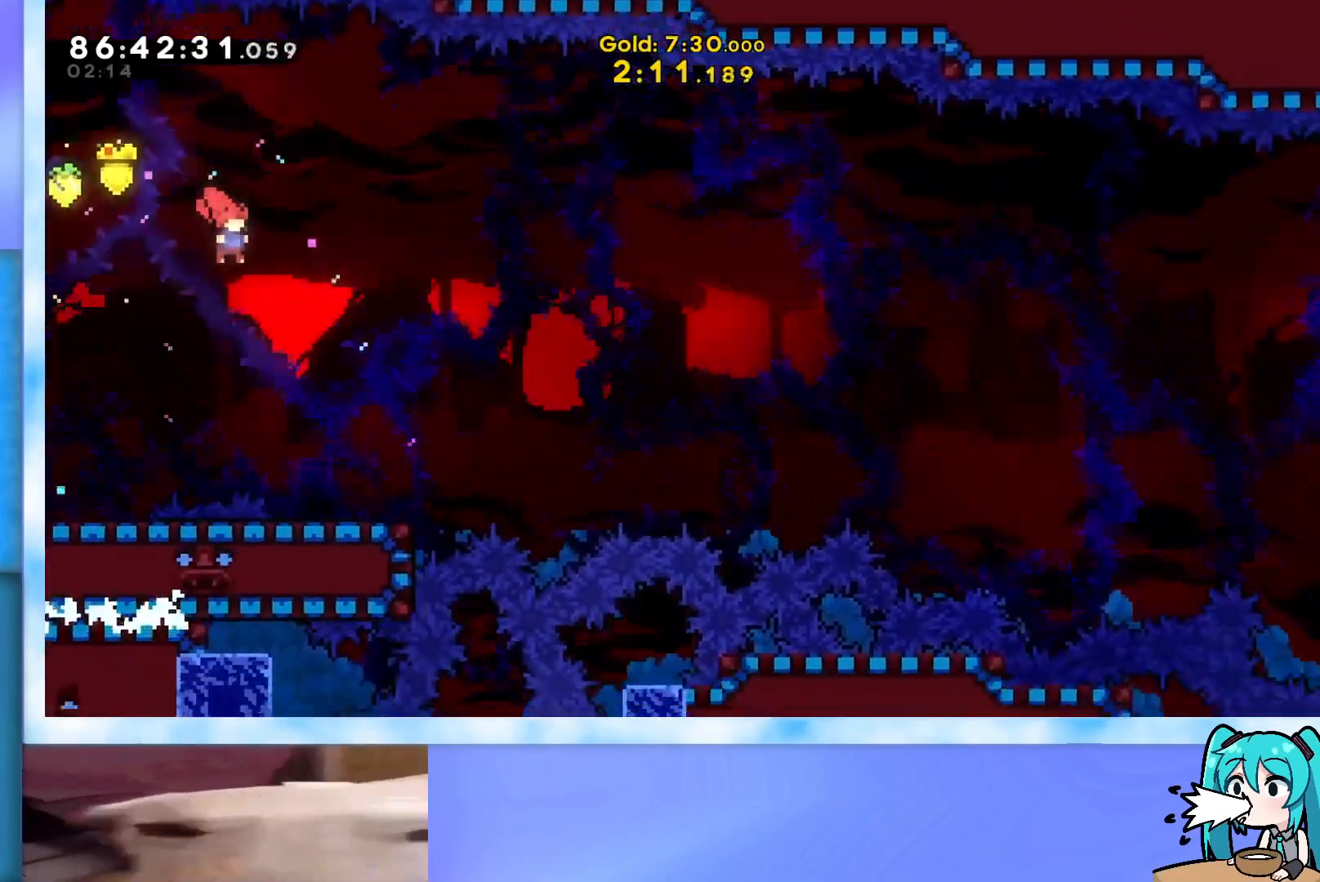
{"keys": ["right"], "events": [[166, "jump", "up"], [216, "grab", "up"]]}